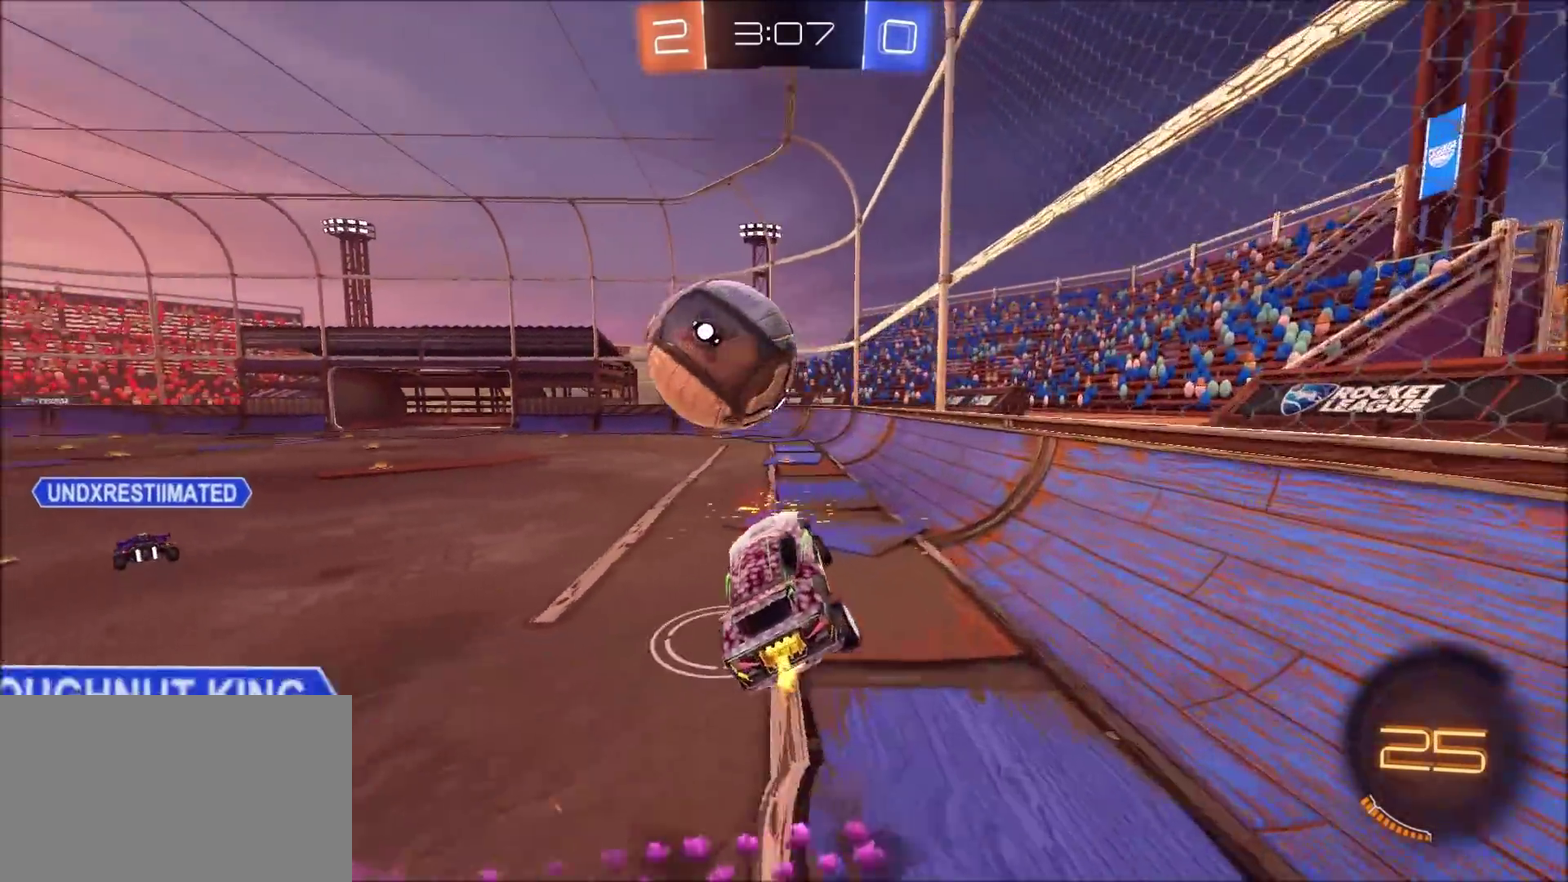
Gameplay with a controller (PlayStation layout); each line is a JSON object with the inputs held at the frame after it (dt_ms = milliseconds from this image to that frame). "events" lists button and stick changes between this image and that frame as [ms after this image, input, new state], when the widget could be followed in between.
{"dt_ms": 300, "buttons": ["R2"], "left_stick": "up-right", "right_stick": "center", "events": [[83, "L1", "up"], [117, "left_stick", "center"], [217, "left_stick", "up-right"]]}
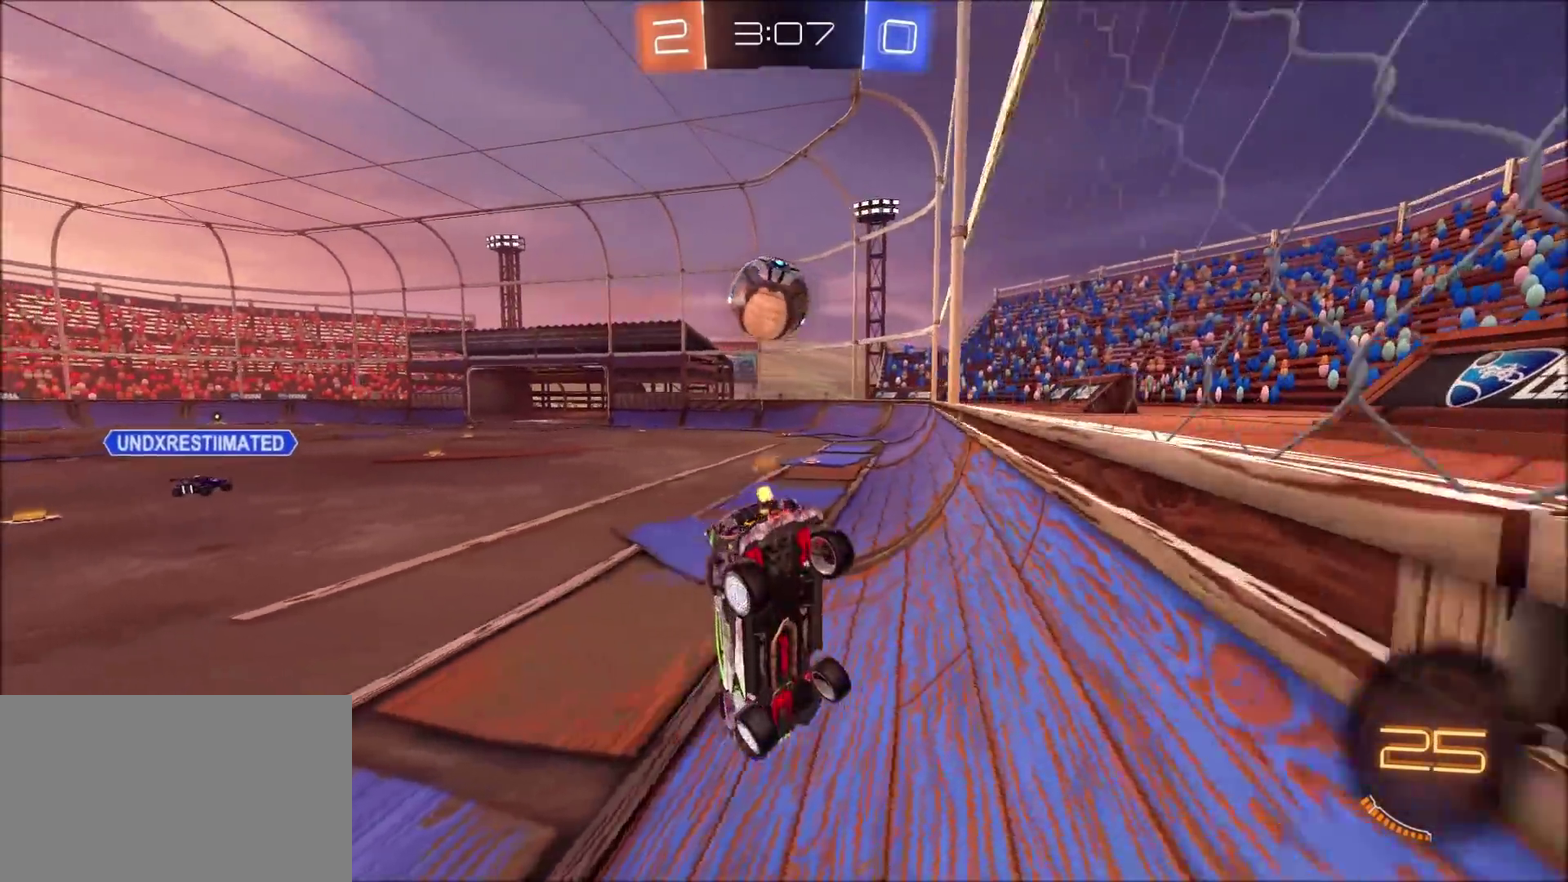
{"dt_ms": 700, "buttons": ["R2"], "left_stick": "right", "right_stick": "center", "events": [[67, "CIRCLE", "down"], [83, "left_stick", "right"], [167, "CIRCLE", "up"]]}
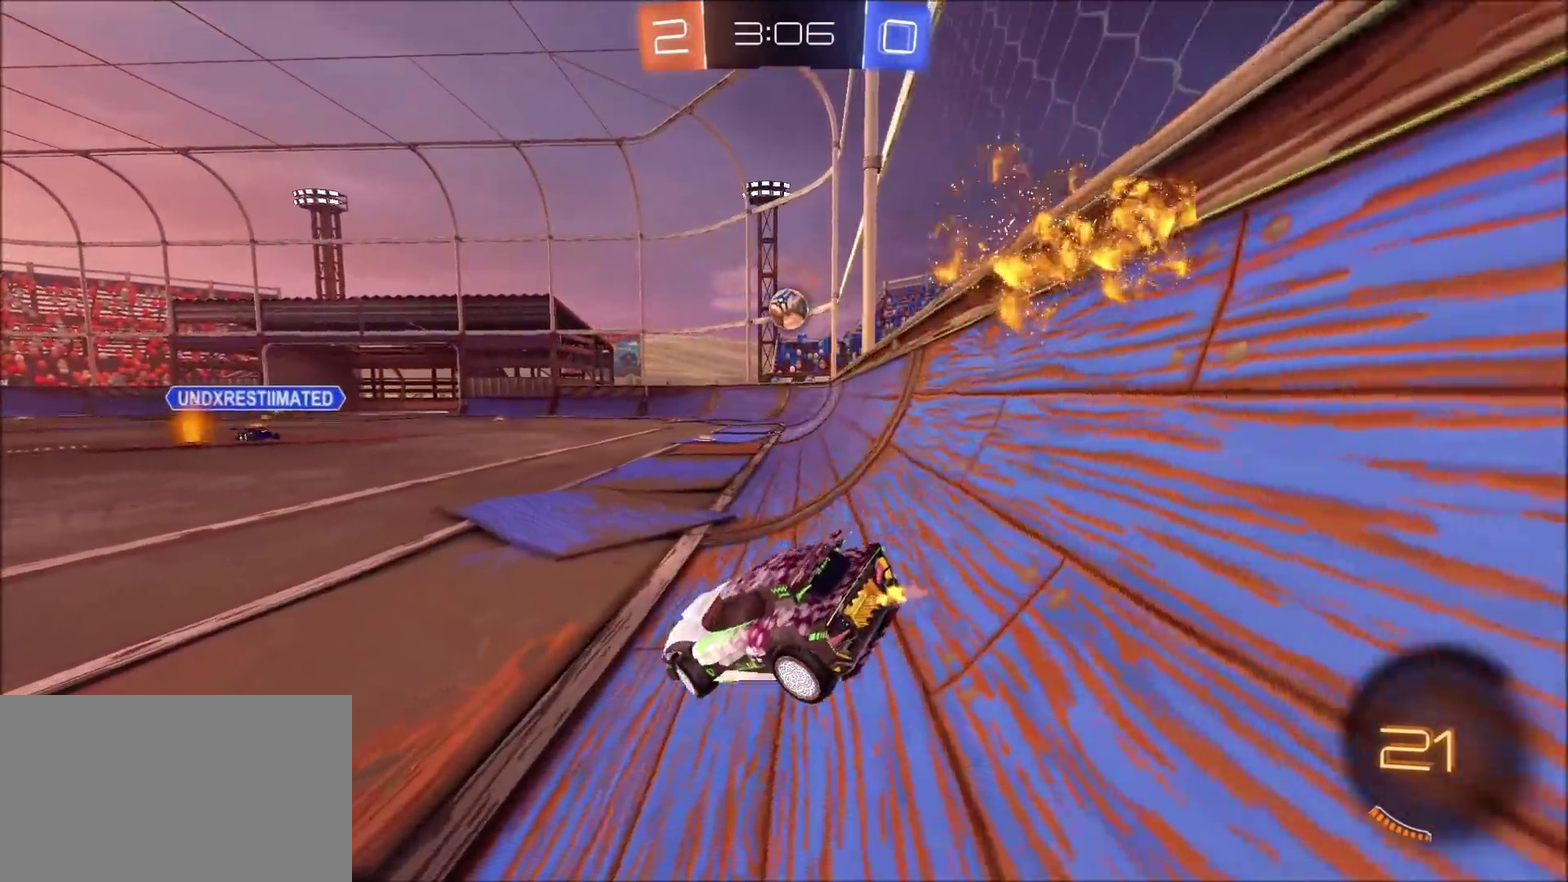
{"dt_ms": 700, "buttons": ["L1", "R2"], "left_stick": "up-left", "right_stick": "center", "events": [[217, "CIRCLE", "down"], [267, "left_stick", "up-right"], [383, "CROSS", "down"], [467, "L1", "down"], [483, "CROSS", "up"], [483, "left_stick", "up-left"], [533, "CROSS", "down"], [683, "CIRCLE", "up"], [683, "CROSS", "up"]]}
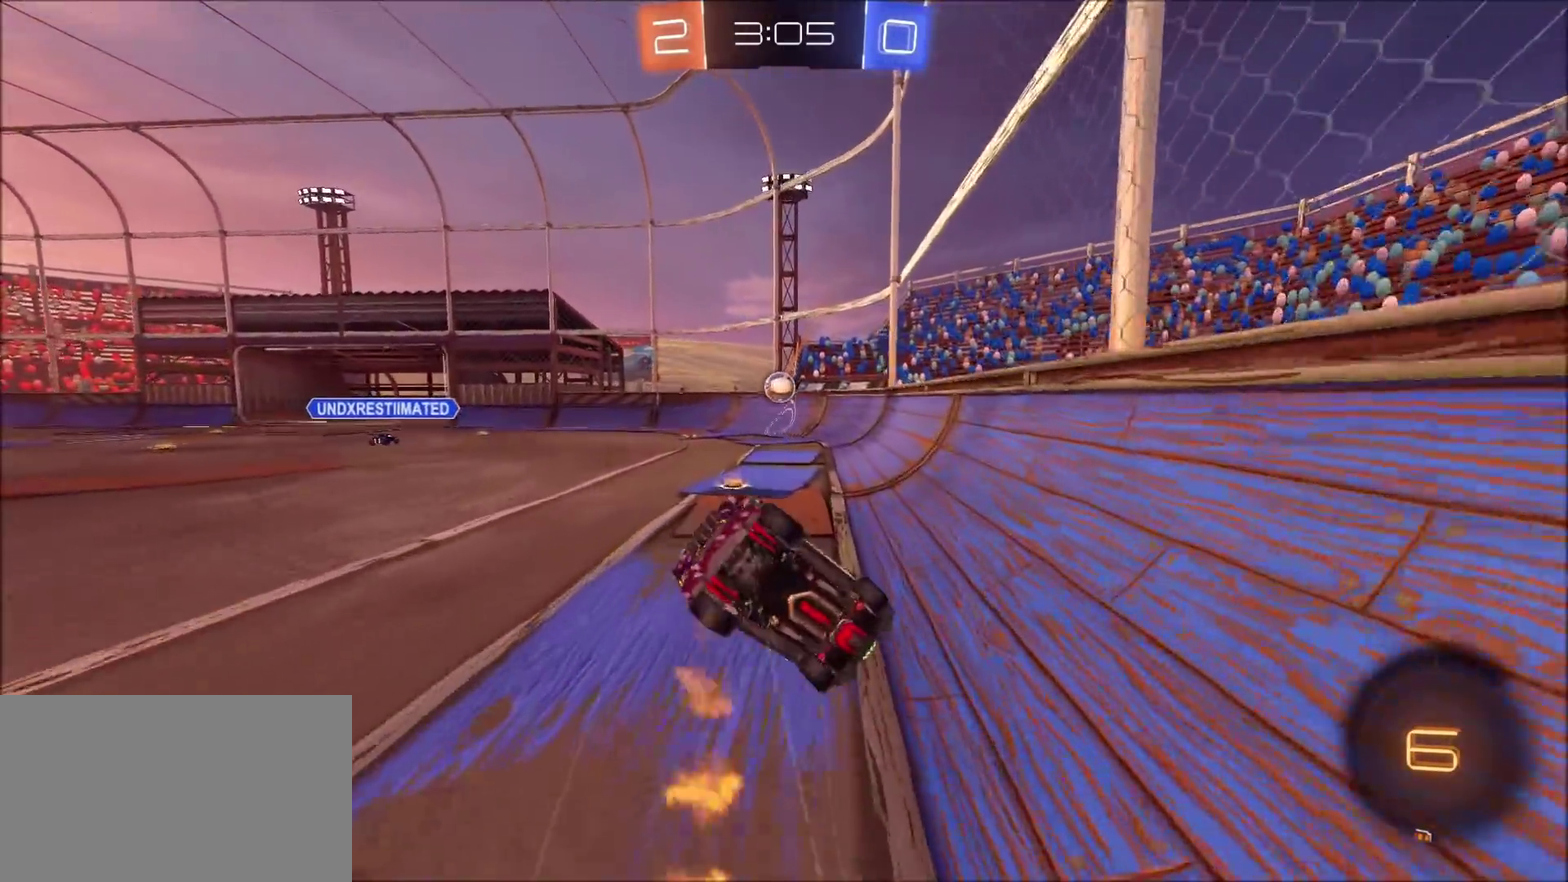
{"dt_ms": 300, "buttons": [], "left_stick": "center", "right_stick": "center", "events": [[17, "L1", "up"], [83, "left_stick", "center"], [100, "R2", "up"]]}
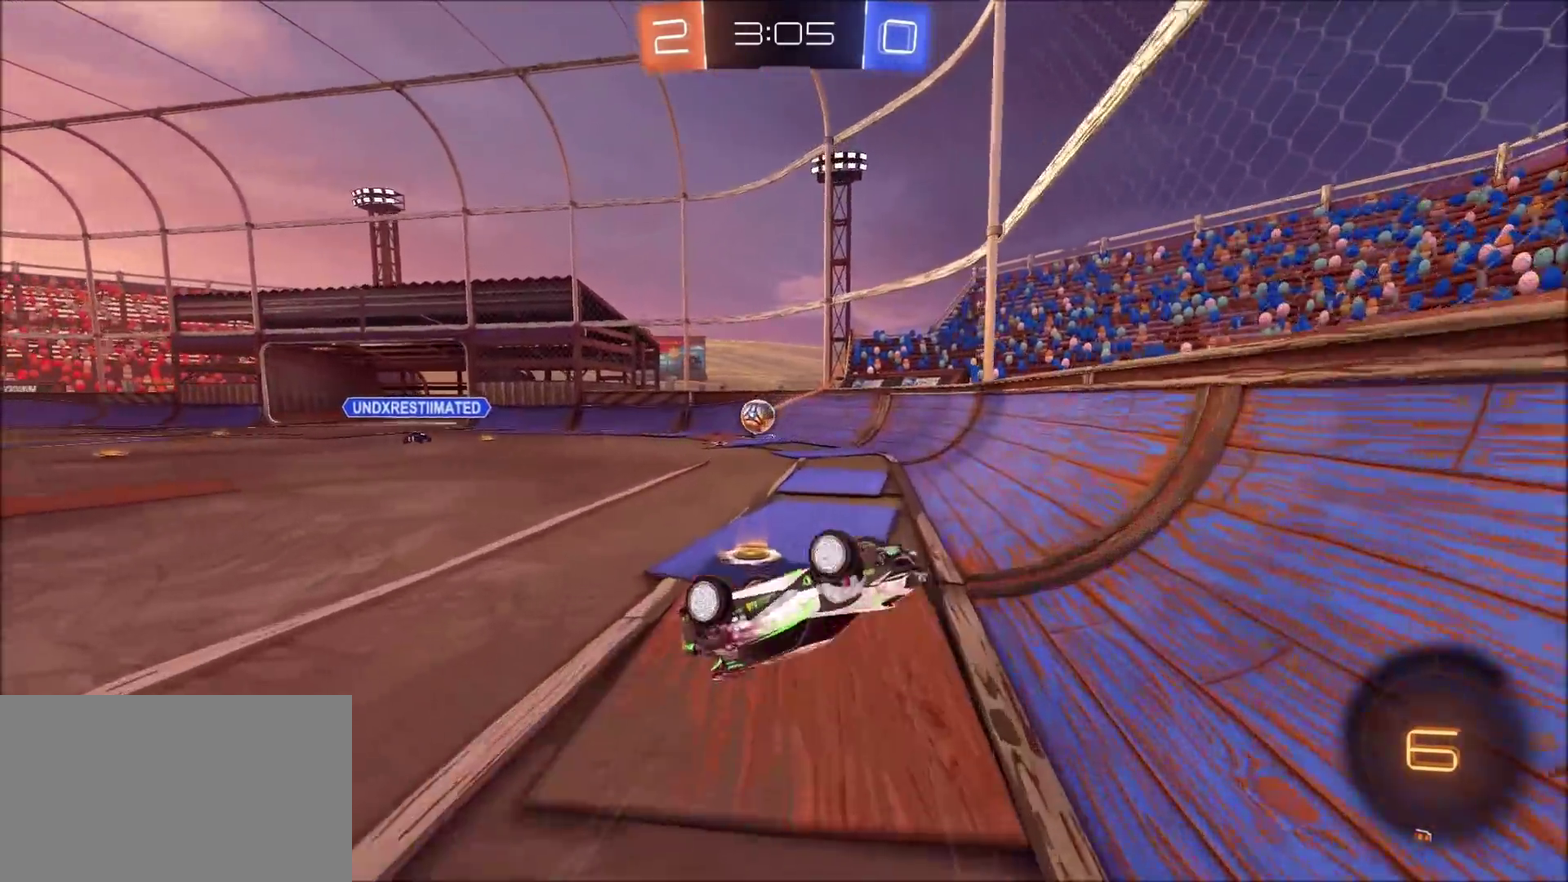
{"dt_ms": 400, "buttons": [], "left_stick": "center", "right_stick": "center", "events": []}
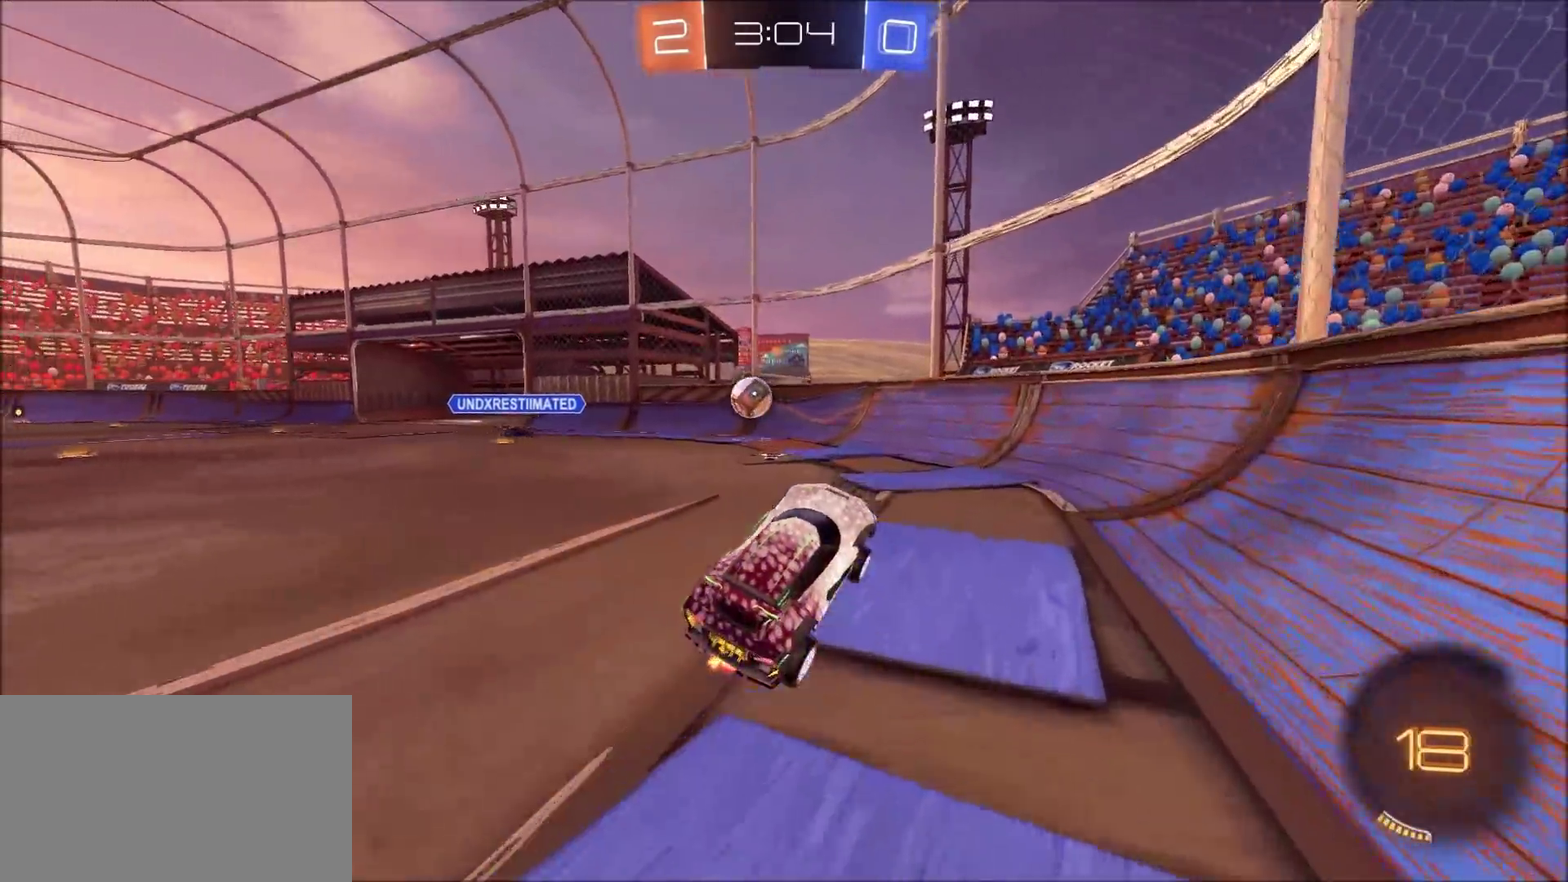
{"dt_ms": 600, "buttons": ["R2"], "left_stick": "up-right", "right_stick": "center", "events": [[50, "left_stick", "right"], [83, "L2", "down"], [350, "L2", "up"], [400, "R2", "down"], [467, "left_stick", "up-right"]]}
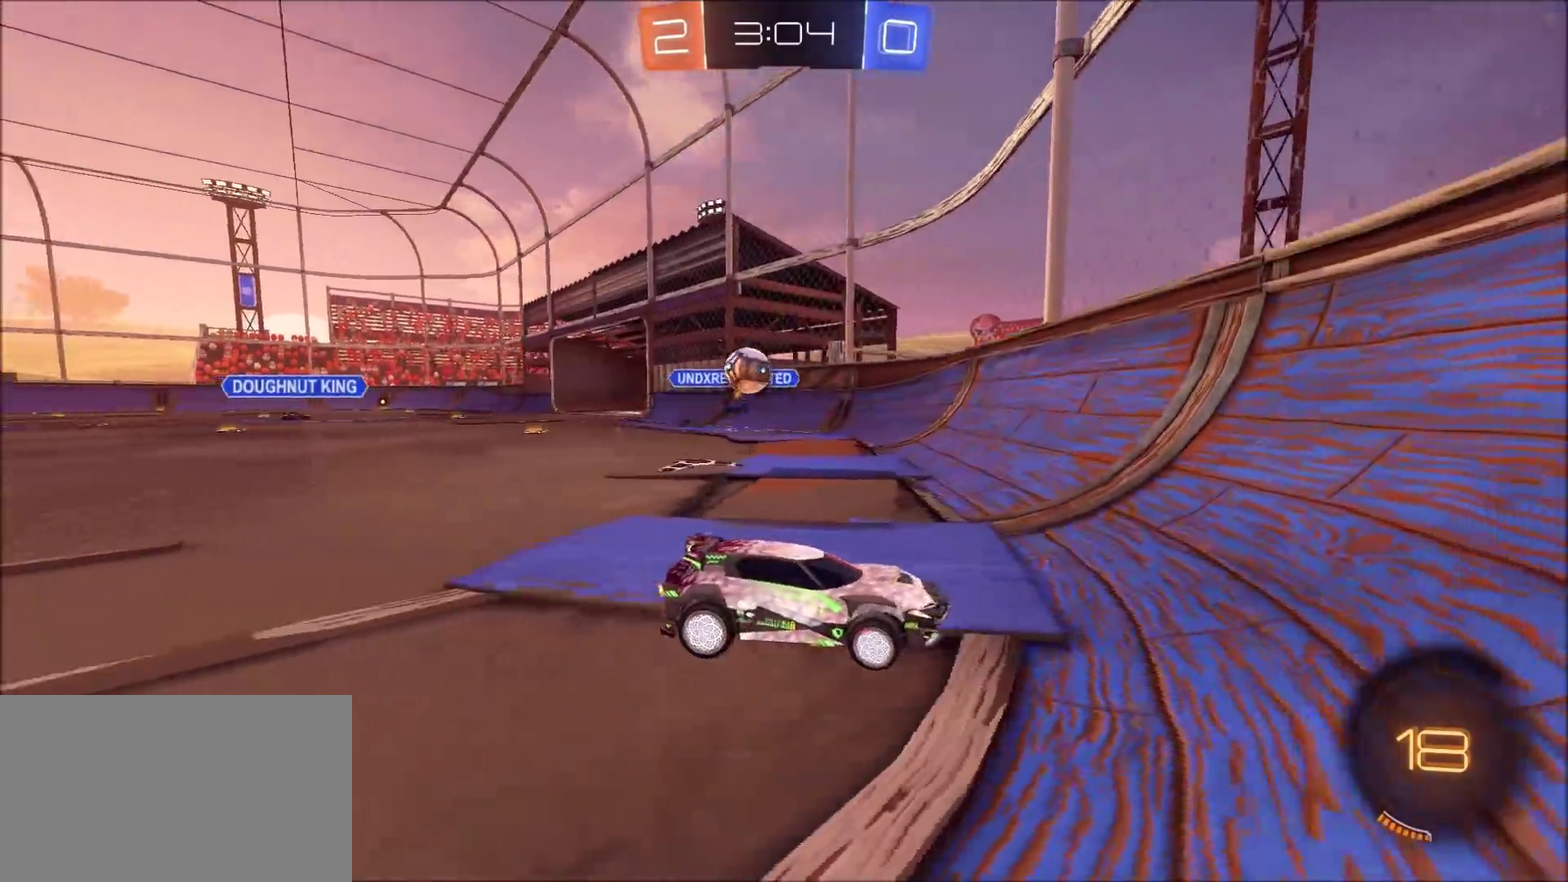
{"dt_ms": 700, "buttons": ["CROSS", "R2"], "left_stick": "down-left", "right_stick": "center", "events": [[217, "left_stick", "center"], [283, "left_stick", "left"], [483, "L2", "down"], [483, "R2", "up"], [567, "R2", "down"], [617, "CROSS", "down"], [633, "L2", "up"], [633, "left_stick", "down-left"]]}
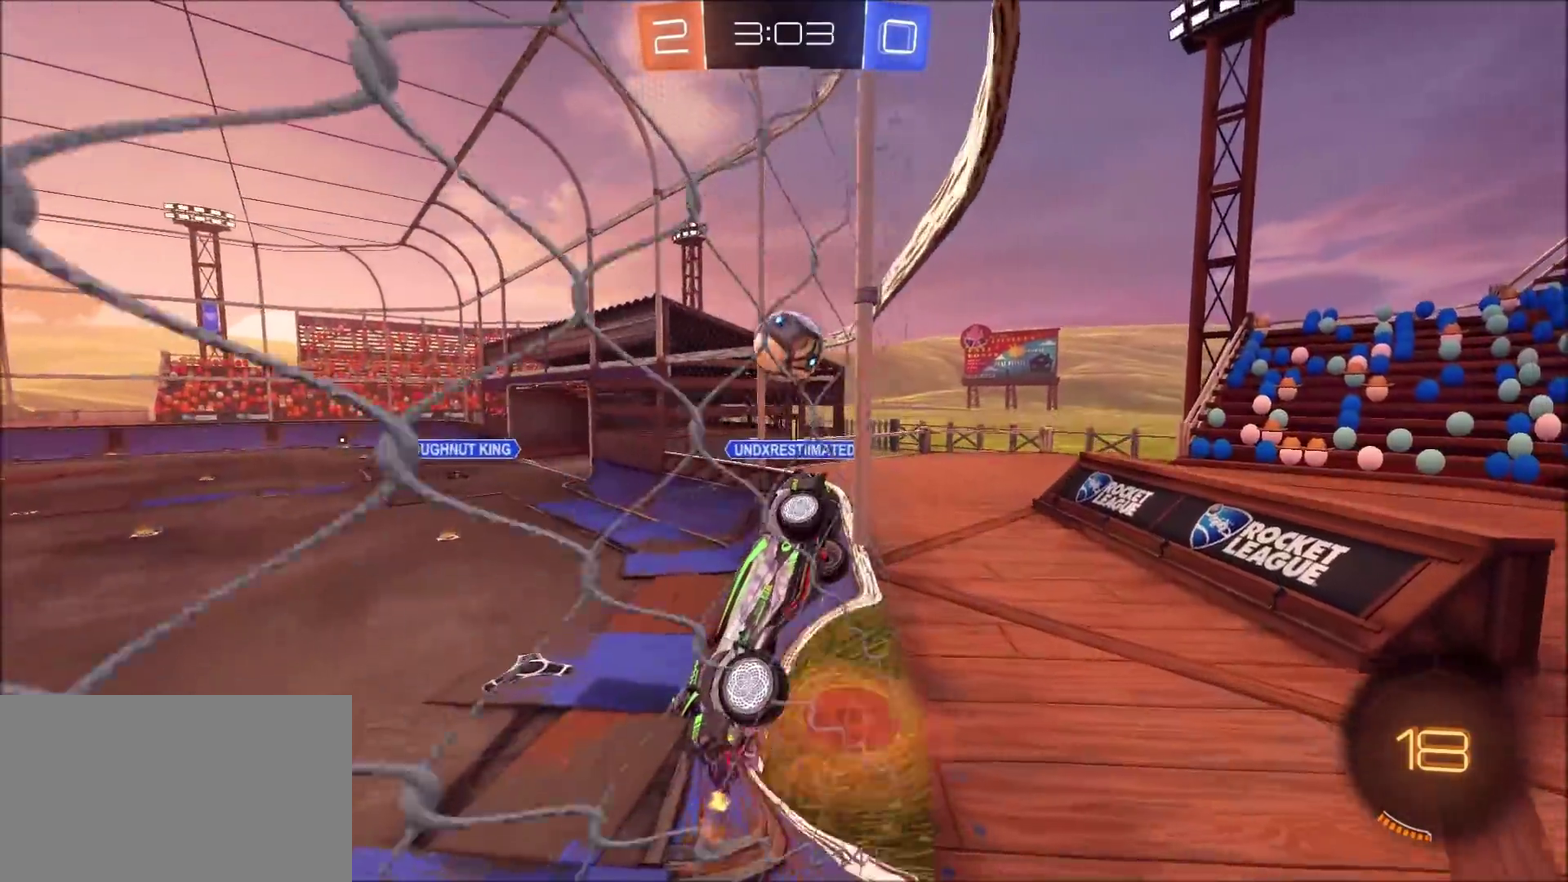
{"dt_ms": 300, "buttons": ["CIRCLE", "L1", "R2"], "left_stick": "right", "right_stick": "center", "events": [[33, "left_stick", "down"], [133, "CIRCLE", "down"], [133, "CROSS", "up"], [167, "L1", "down"], [200, "left_stick", "right"]]}
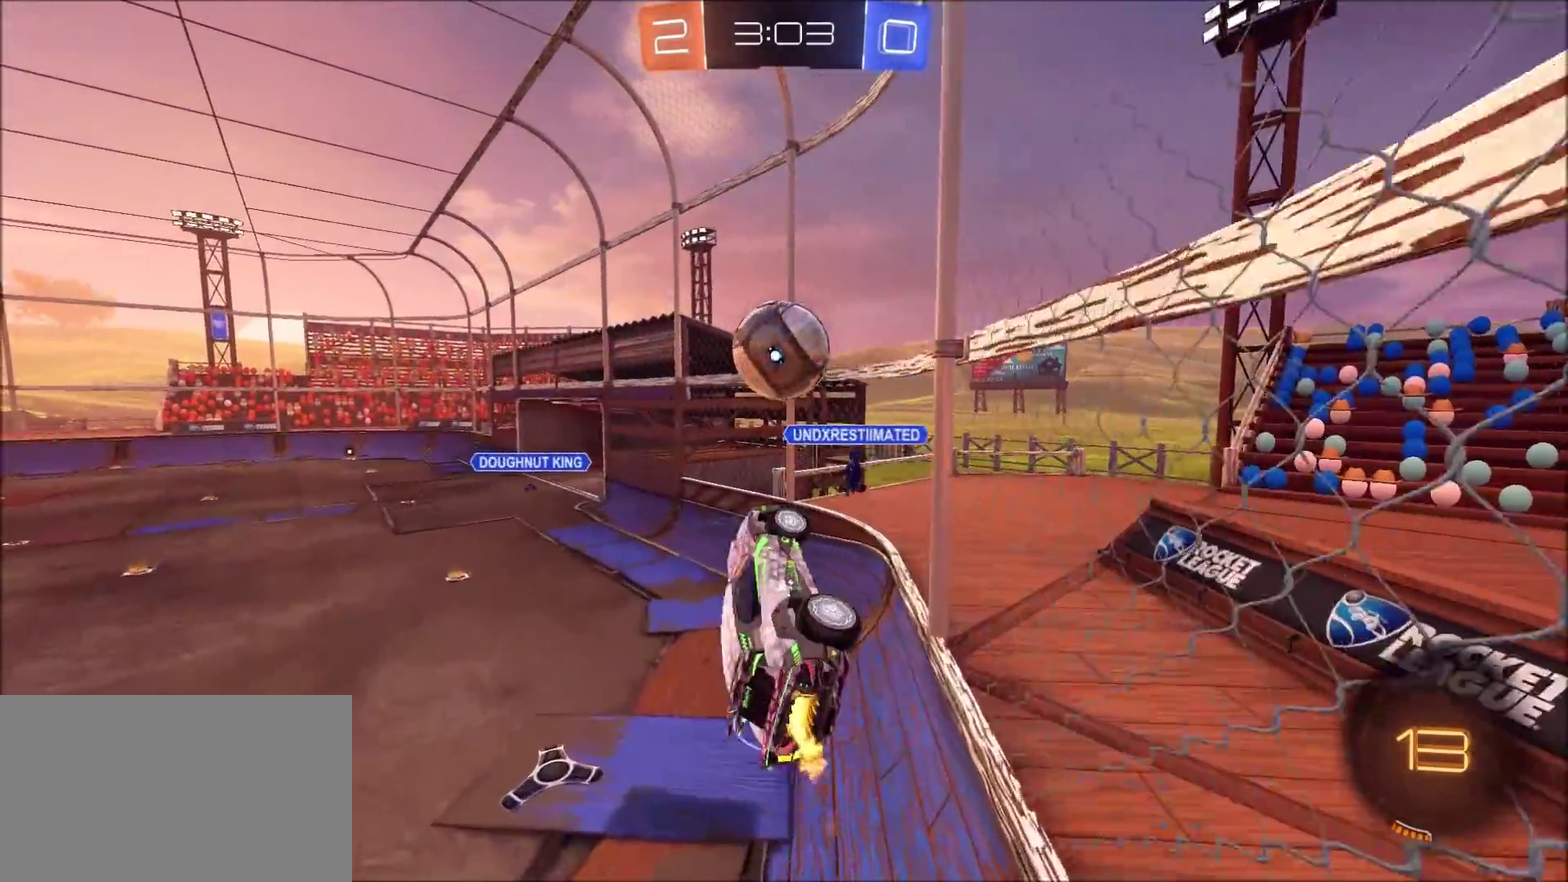
{"dt_ms": 600, "buttons": ["CIRCLE", "L1", "R2"], "left_stick": "up-right", "right_stick": "center", "events": [[100, "left_stick", "down-right"], [250, "left_stick", "right"], [333, "CROSS", "down"], [333, "left_stick", "up-right"], [567, "CROSS", "up"]]}
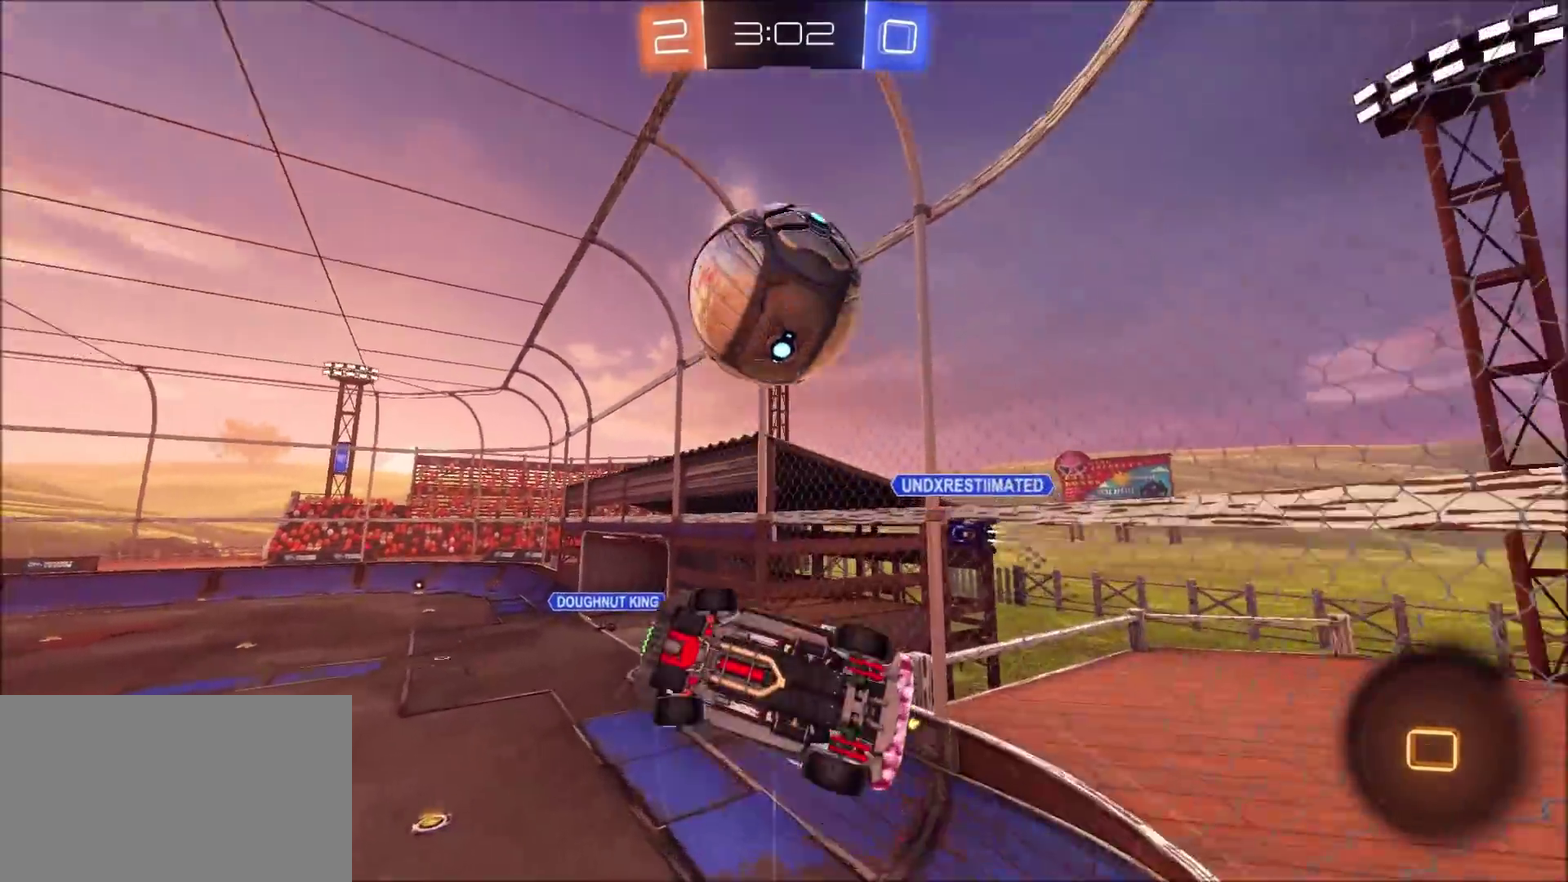
{"dt_ms": 400, "buttons": ["R2"], "left_stick": "center", "right_stick": "center", "events": [[33, "left_stick", "right"], [50, "CIRCLE", "up"], [100, "L1", "up"], [167, "left_stick", "down-right"], [350, "left_stick", "center"]]}
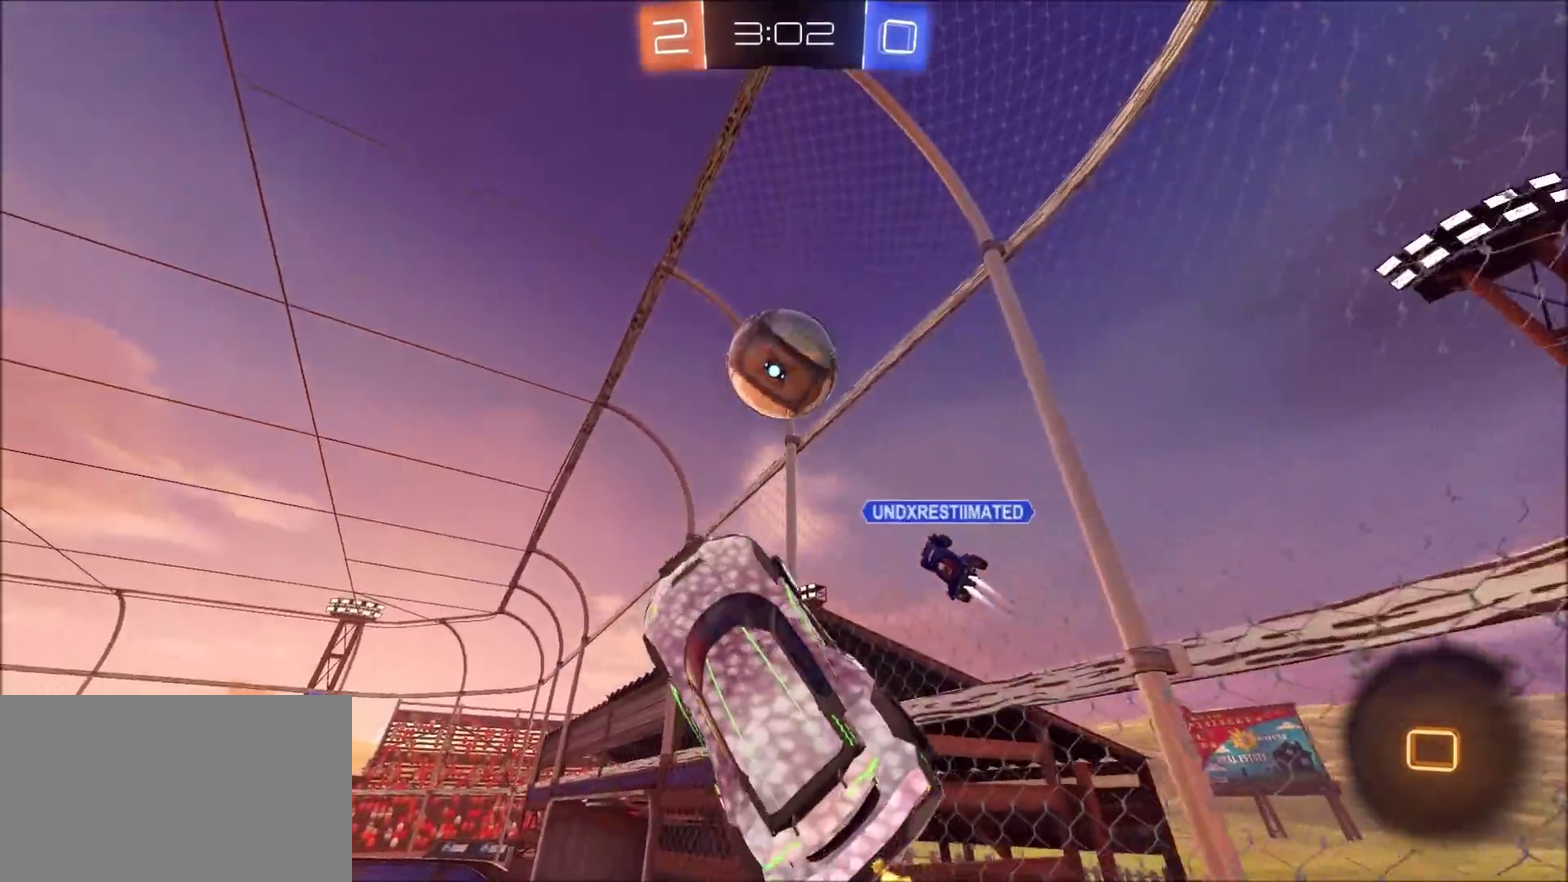
{"dt_ms": 300, "buttons": ["R2"], "left_stick": "left", "right_stick": "center", "events": [[33, "left_stick", "left"], [100, "L1", "down"], [117, "left_stick", "up-left"], [233, "L1", "up"], [250, "left_stick", "left"]]}
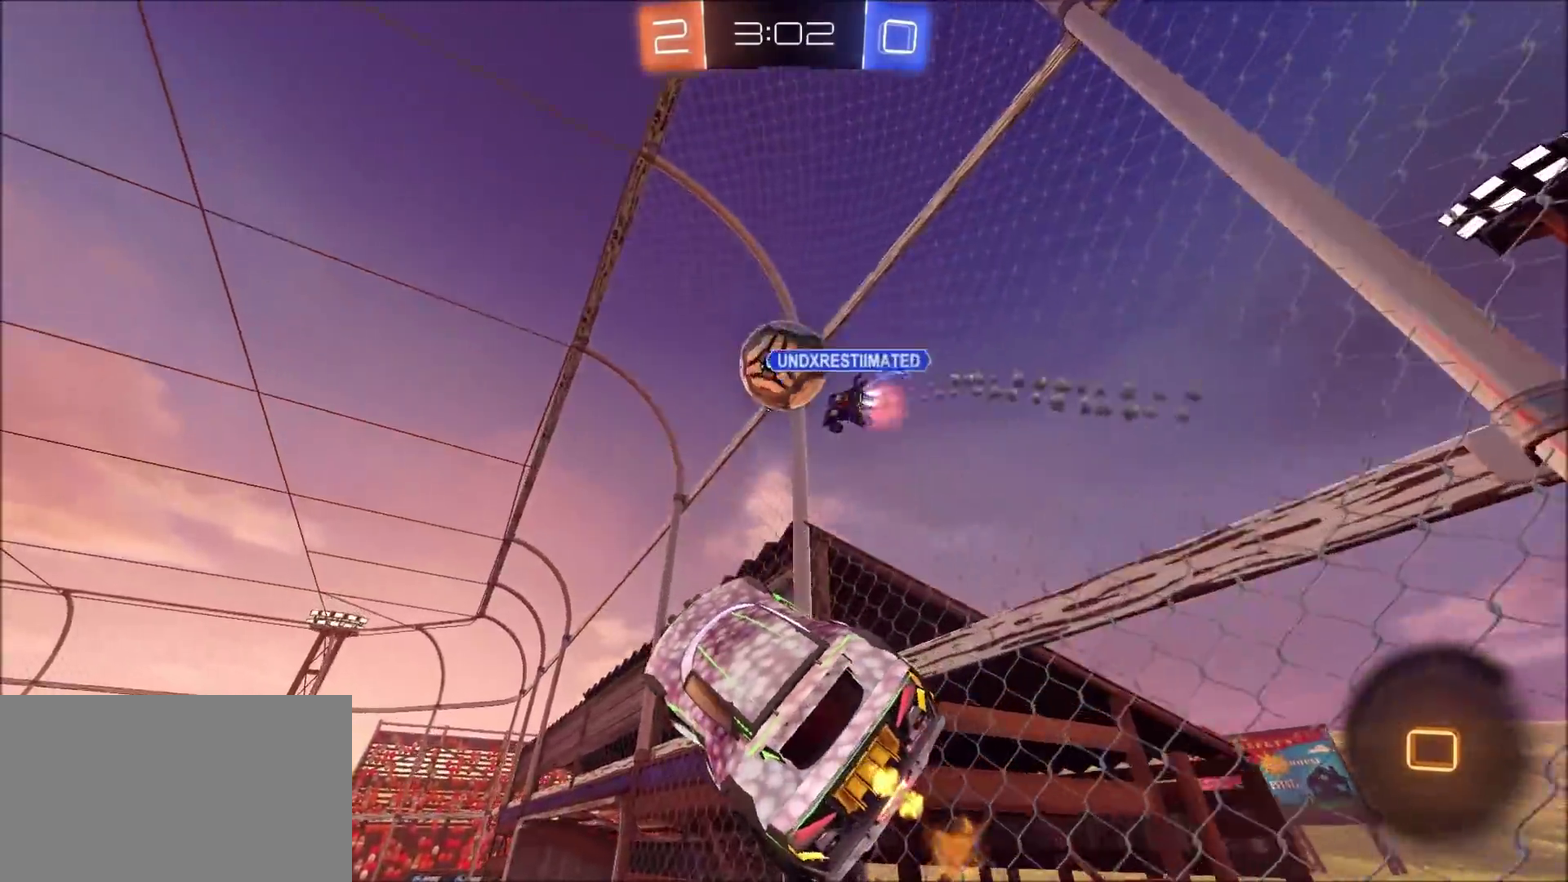
{"dt_ms": 700, "buttons": ["CROSS", "L1", "R2"], "left_stick": "right", "right_stick": "center", "events": [[67, "left_stick", "center"], [250, "left_stick", "left"], [333, "TRIANGLE", "down"], [350, "left_stick", "center"], [483, "left_stick", "left"], [533, "TRIANGLE", "up"], [567, "left_stick", "center"], [617, "left_stick", "right"], [667, "CROSS", "down"], [683, "L1", "down"]]}
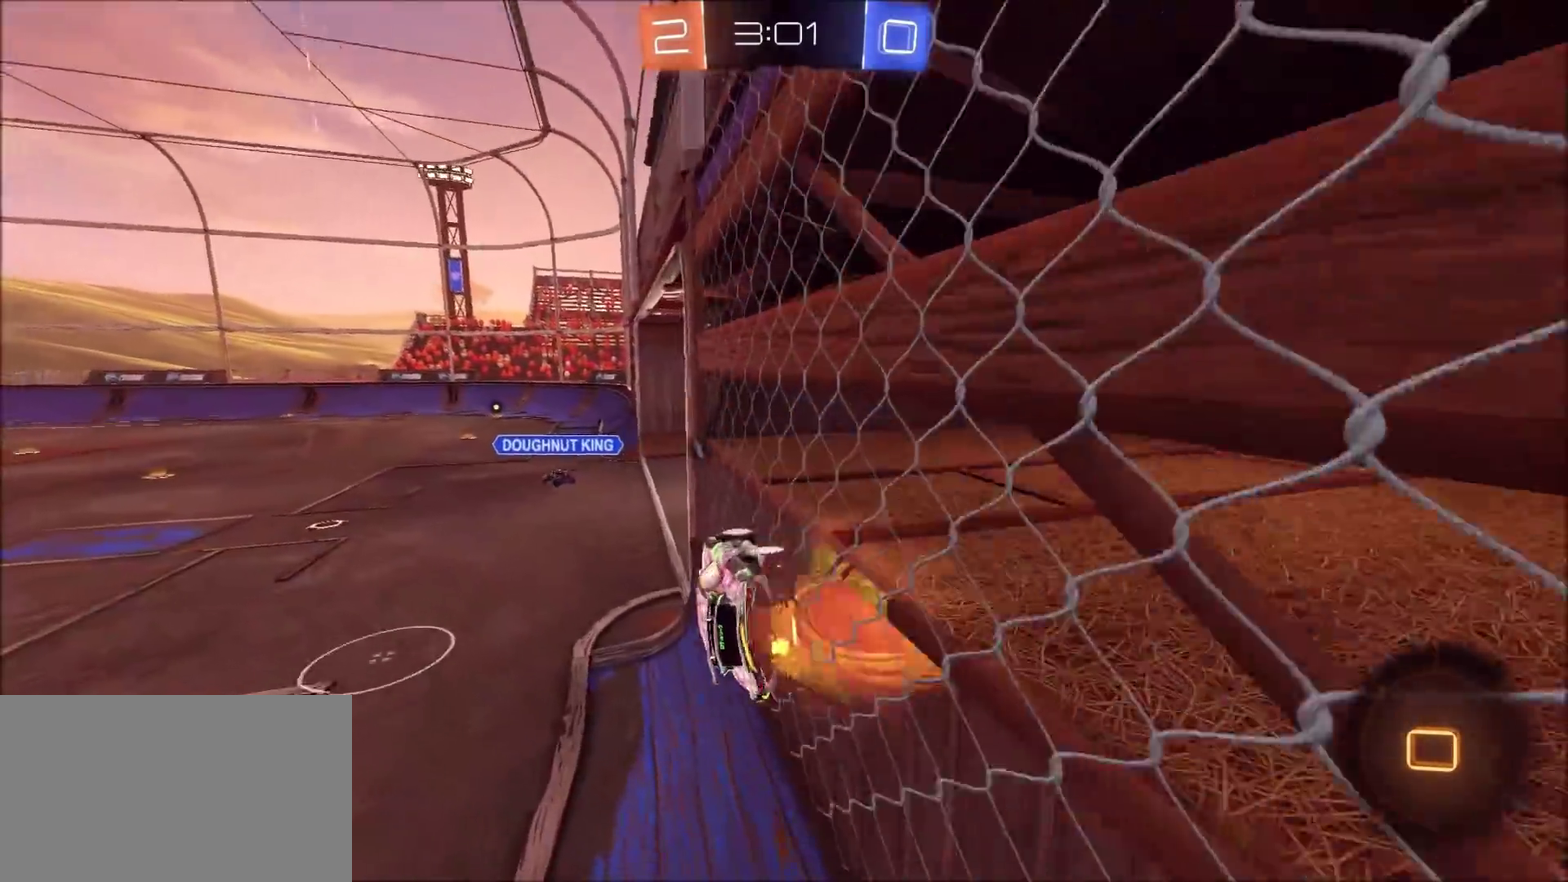
{"dt_ms": 700, "buttons": ["CROSS", "L1", "R2"], "left_stick": "up", "right_stick": "center", "events": [[100, "left_stick", "down-right"], [200, "CROSS", "up"], [333, "left_stick", "center"], [383, "left_stick", "up"], [467, "CROSS", "down"], [583, "CROSS", "up"], [633, "CROSS", "down"]]}
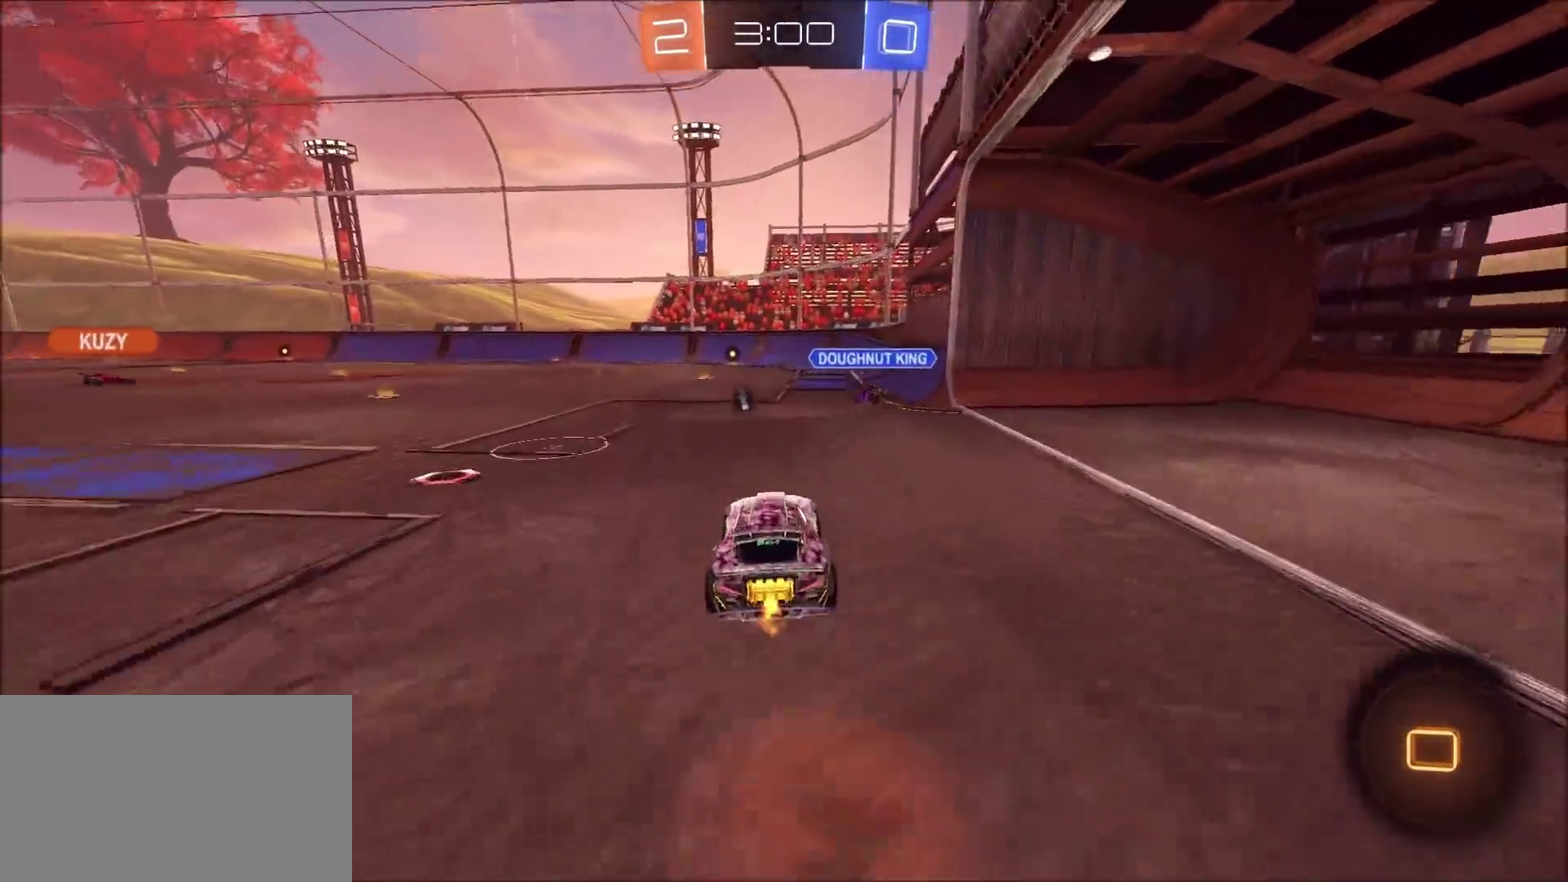
{"dt_ms": 300, "buttons": ["CROSS", "L1", "R2"], "left_stick": "up-right", "right_stick": "center"}
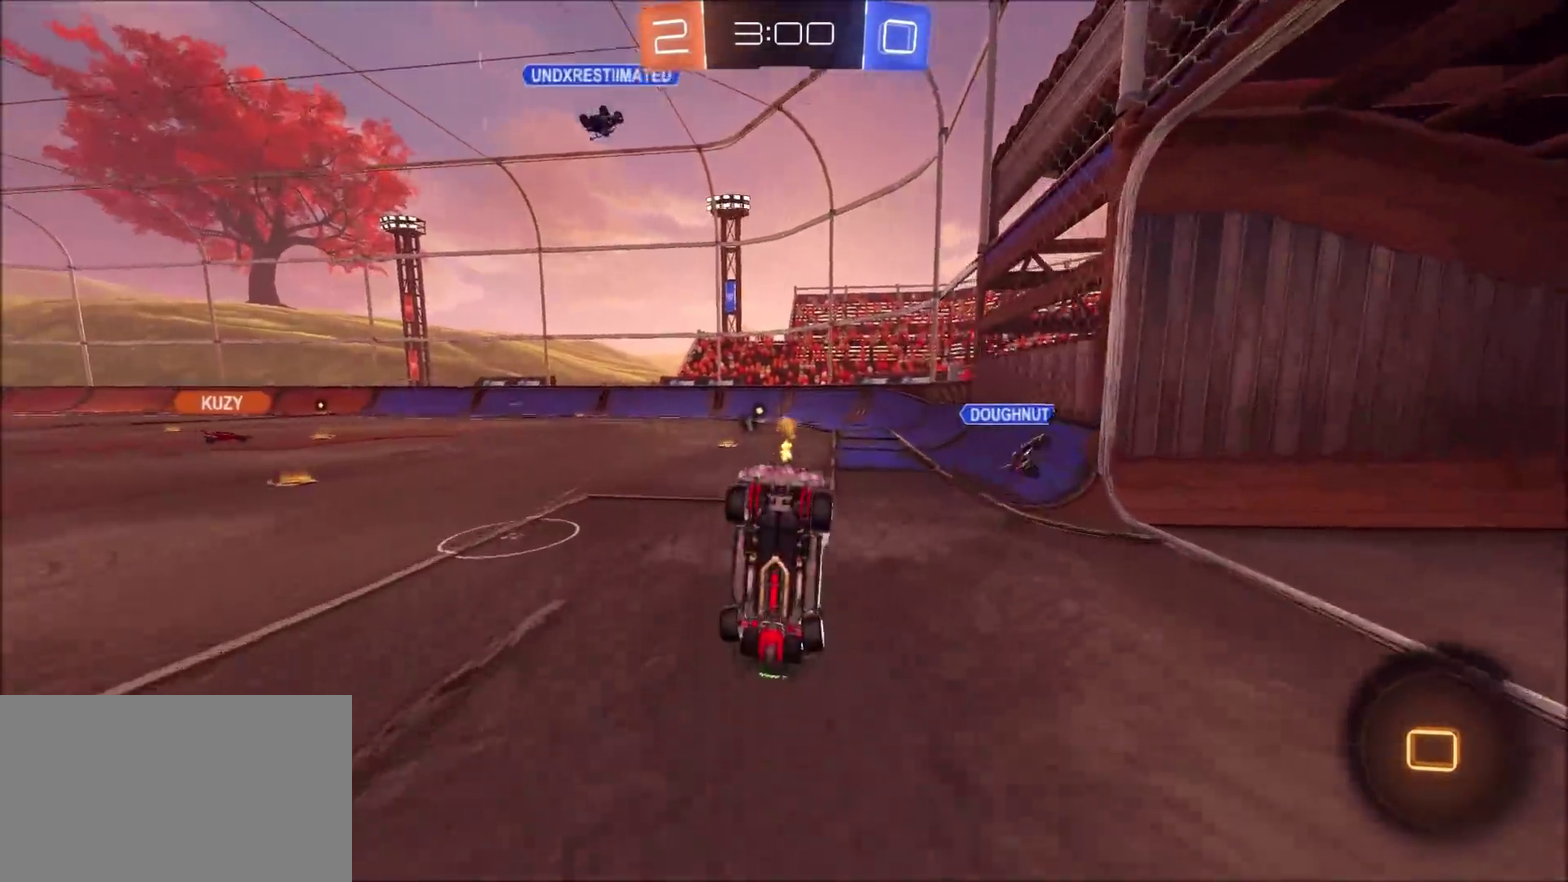
{"dt_ms": 300, "buttons": ["R2"], "left_stick": "center", "right_stick": "center"}
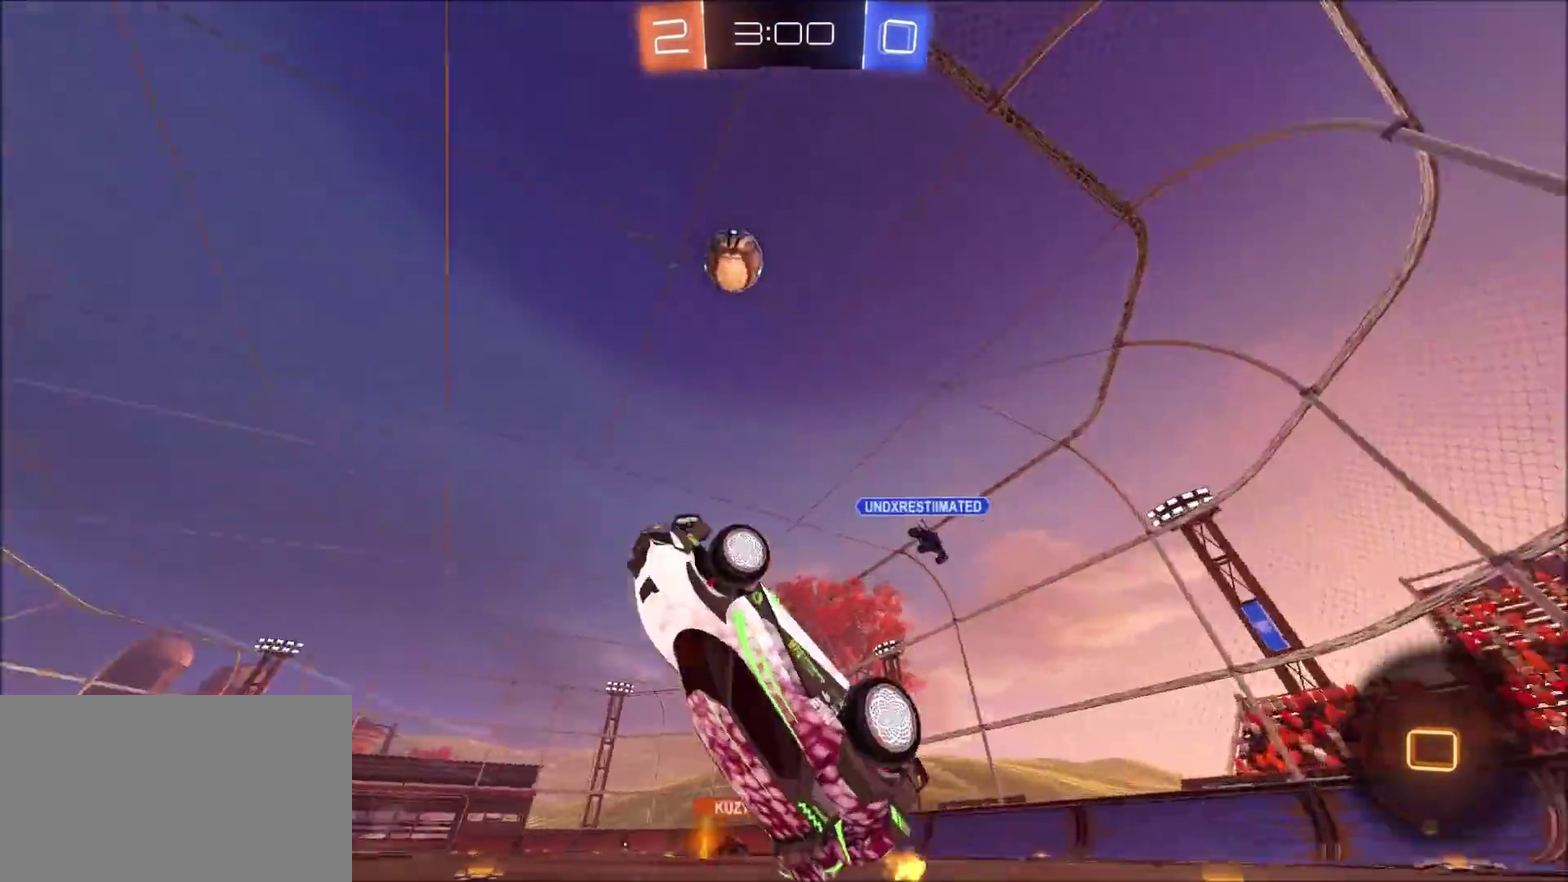
{"dt_ms": 700, "buttons": ["CIRCLE", "R2"], "left_stick": "center", "right_stick": "center", "events": [[183, "TRIANGLE", "down"], [267, "TRIANGLE", "up"], [400, "TRIANGLE", "down"], [467, "TRIANGLE", "up"], [500, "left_stick", "up-right"], [567, "CIRCLE", "down"], [600, "left_stick", "center"]]}
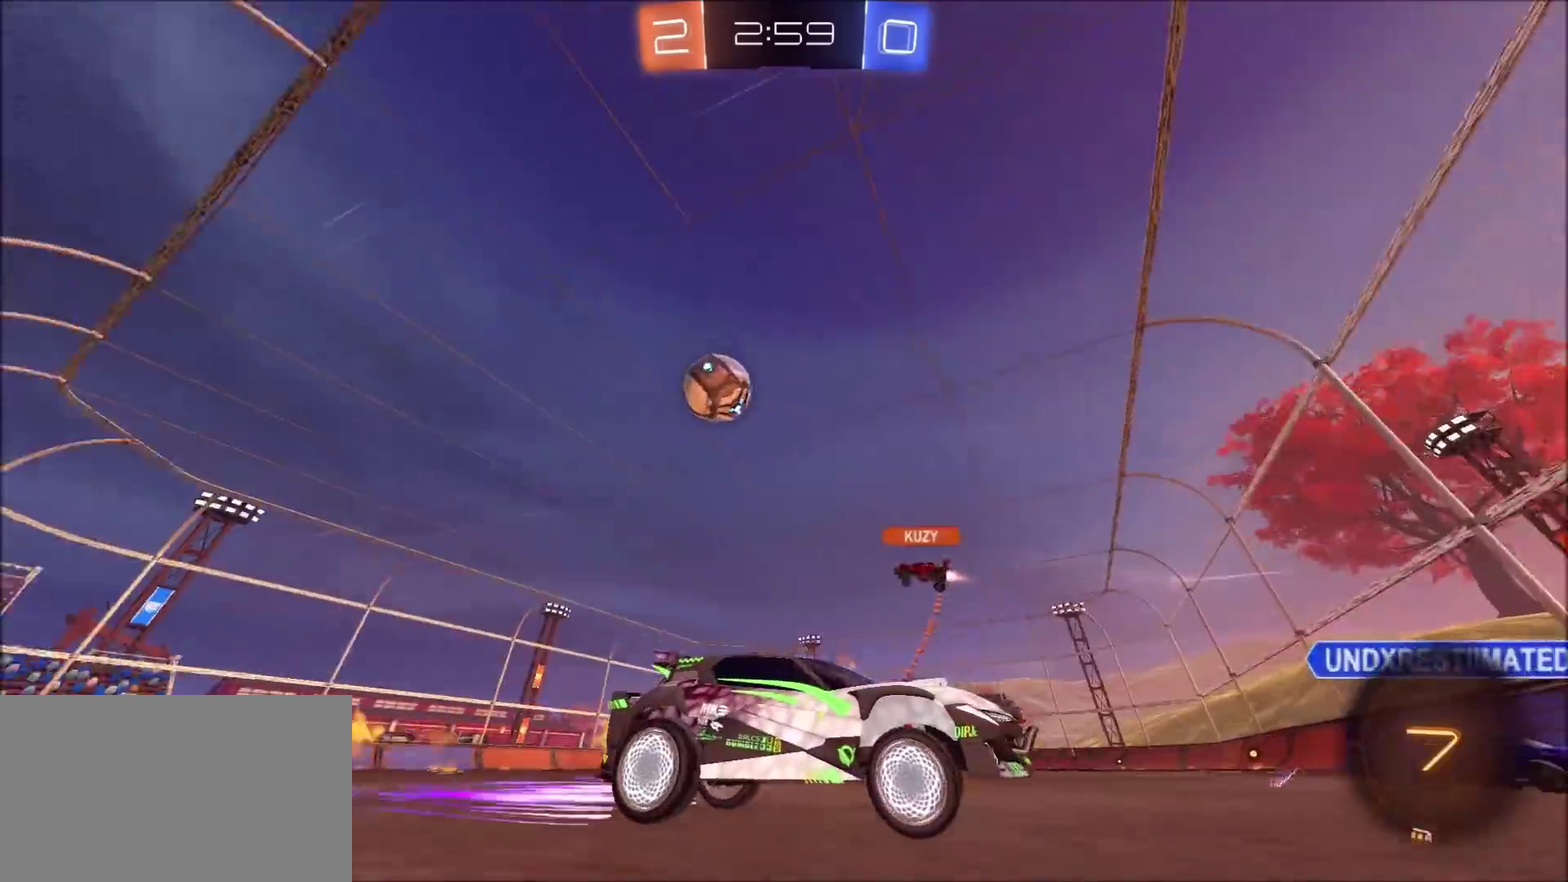
{"dt_ms": 700, "buttons": ["L1", "R2"], "left_stick": "left", "right_stick": "center", "events": [[150, "left_stick", "left"], [183, "L1", "down"], [300, "L1", "up"], [650, "CIRCLE", "up"], [700, "L1", "down"]]}
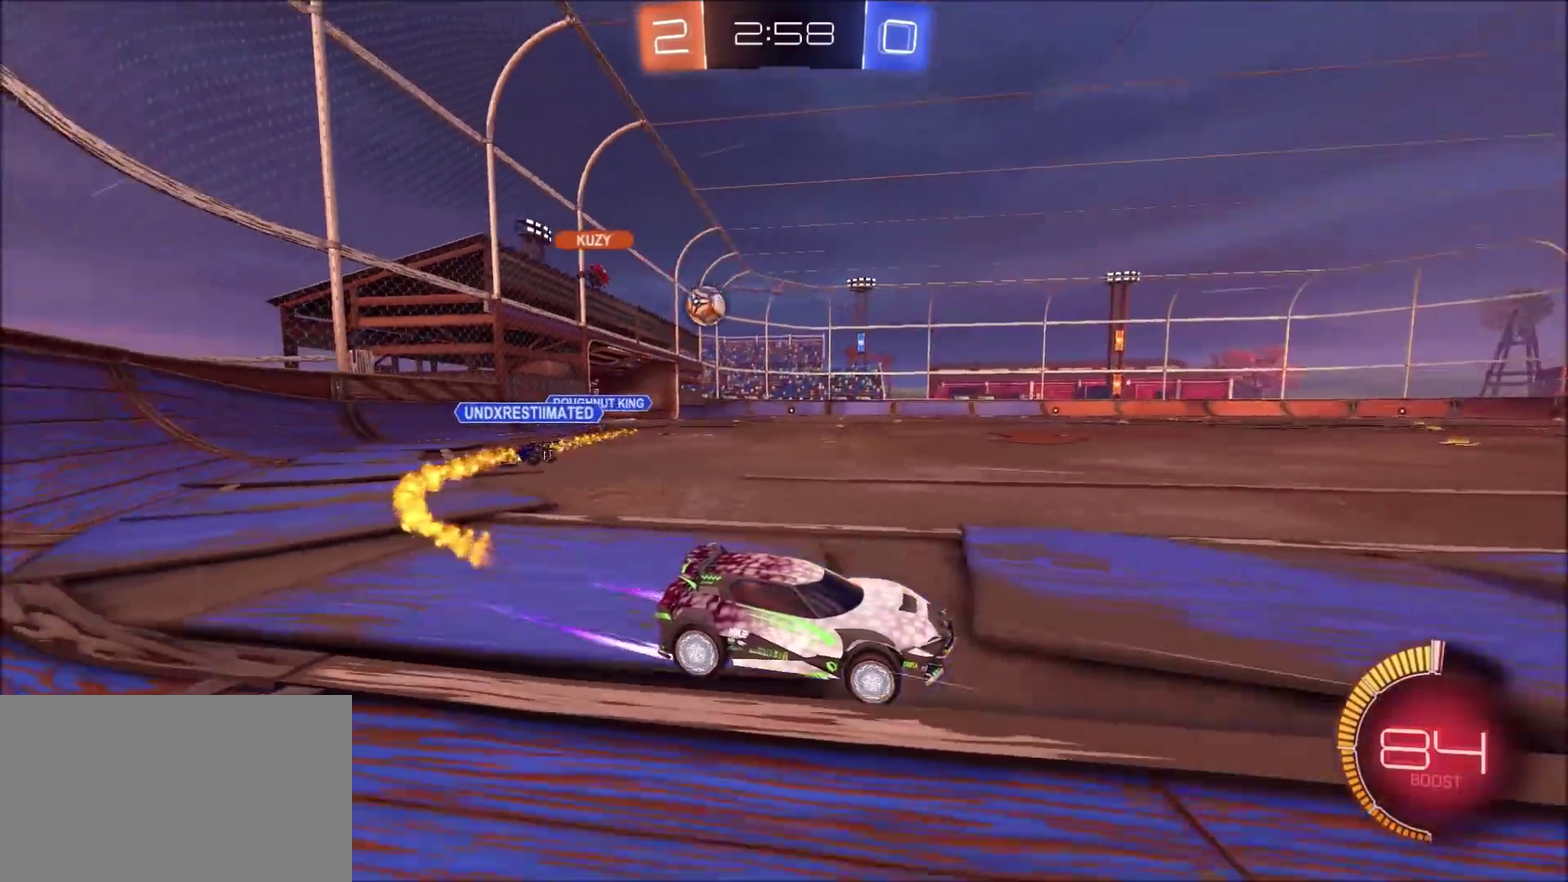
{"dt_ms": 300, "buttons": ["CIRCLE", "R2"], "left_stick": "left", "right_stick": "center", "events": [[33, "CIRCLE", "down"], [100, "L1", "up"]]}
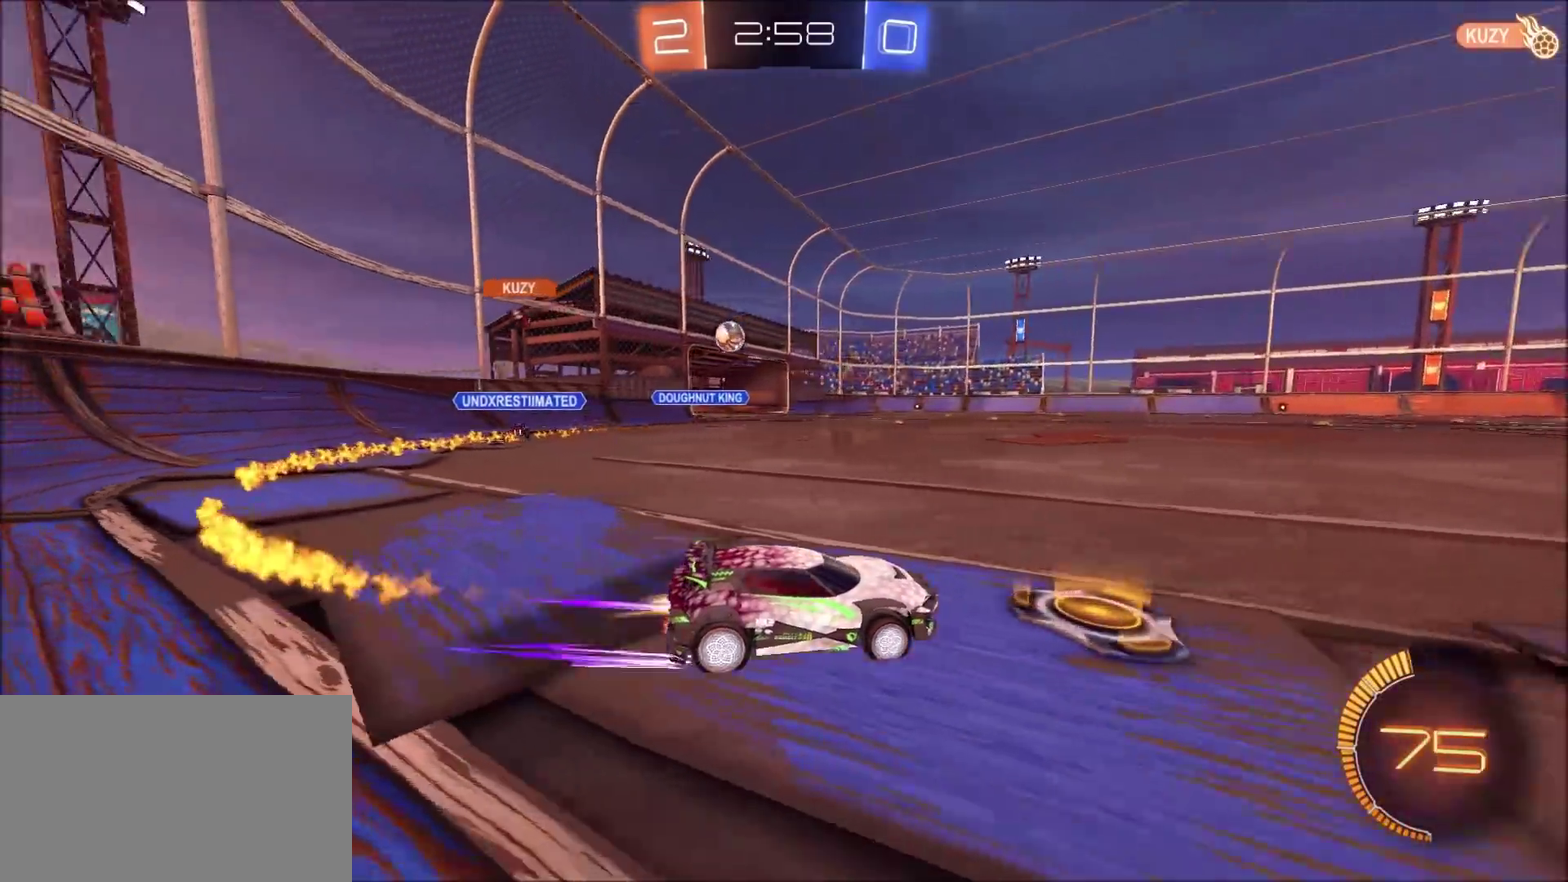
{"dt_ms": 400, "buttons": ["CIRCLE", "R2"], "left_stick": "left", "right_stick": "center", "events": []}
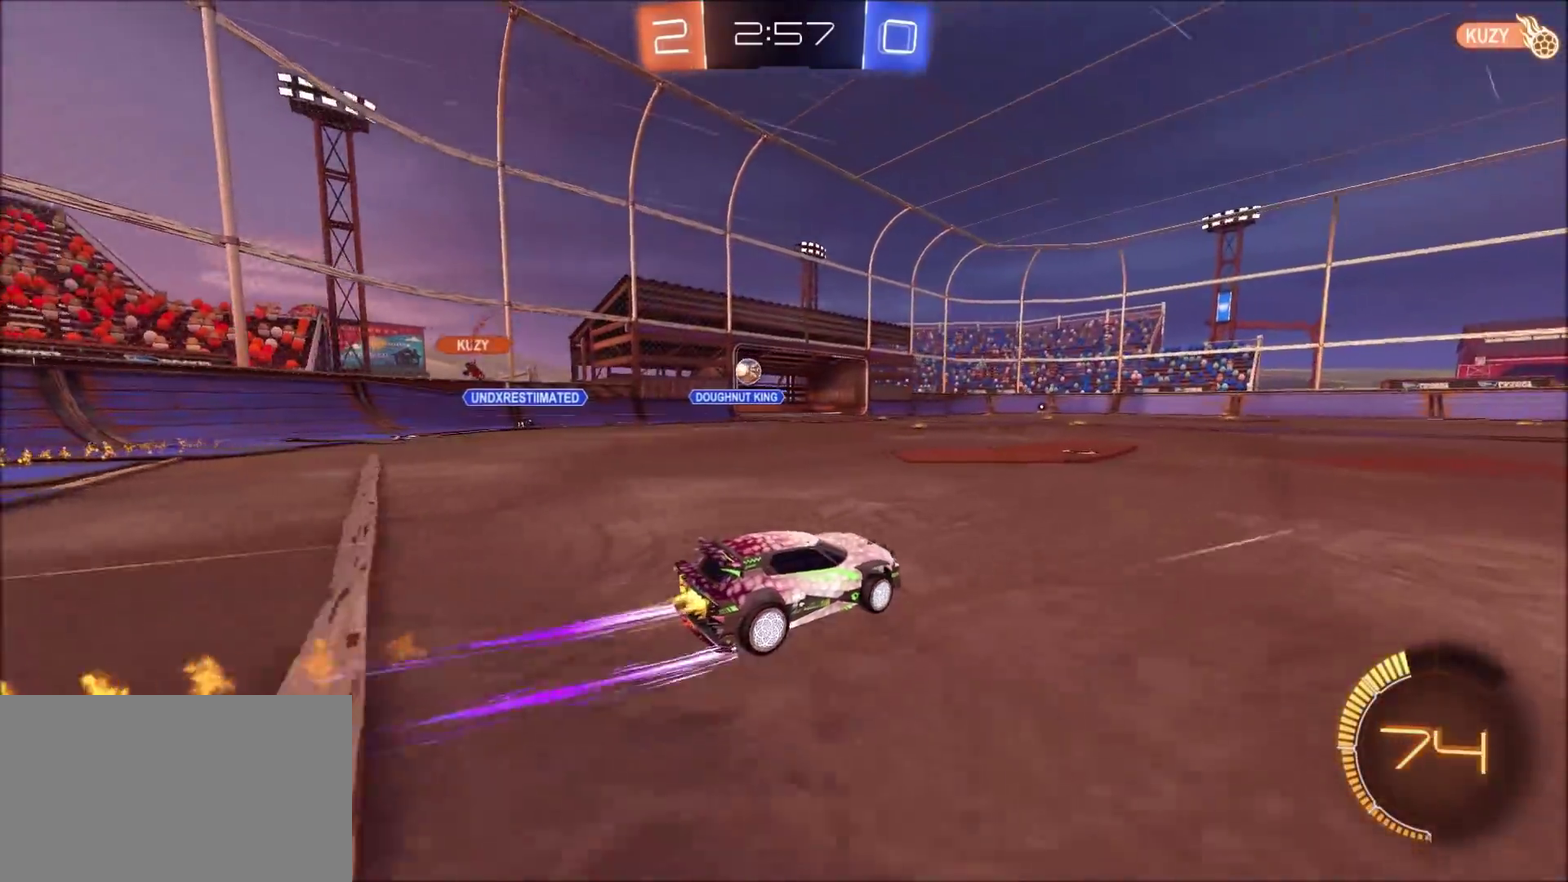
{"dt_ms": 700, "buttons": ["R2"], "left_stick": "center", "right_stick": "center", "events": [[133, "left_stick", "up-left"], [233, "left_stick", "center"], [283, "CIRCLE", "up"]]}
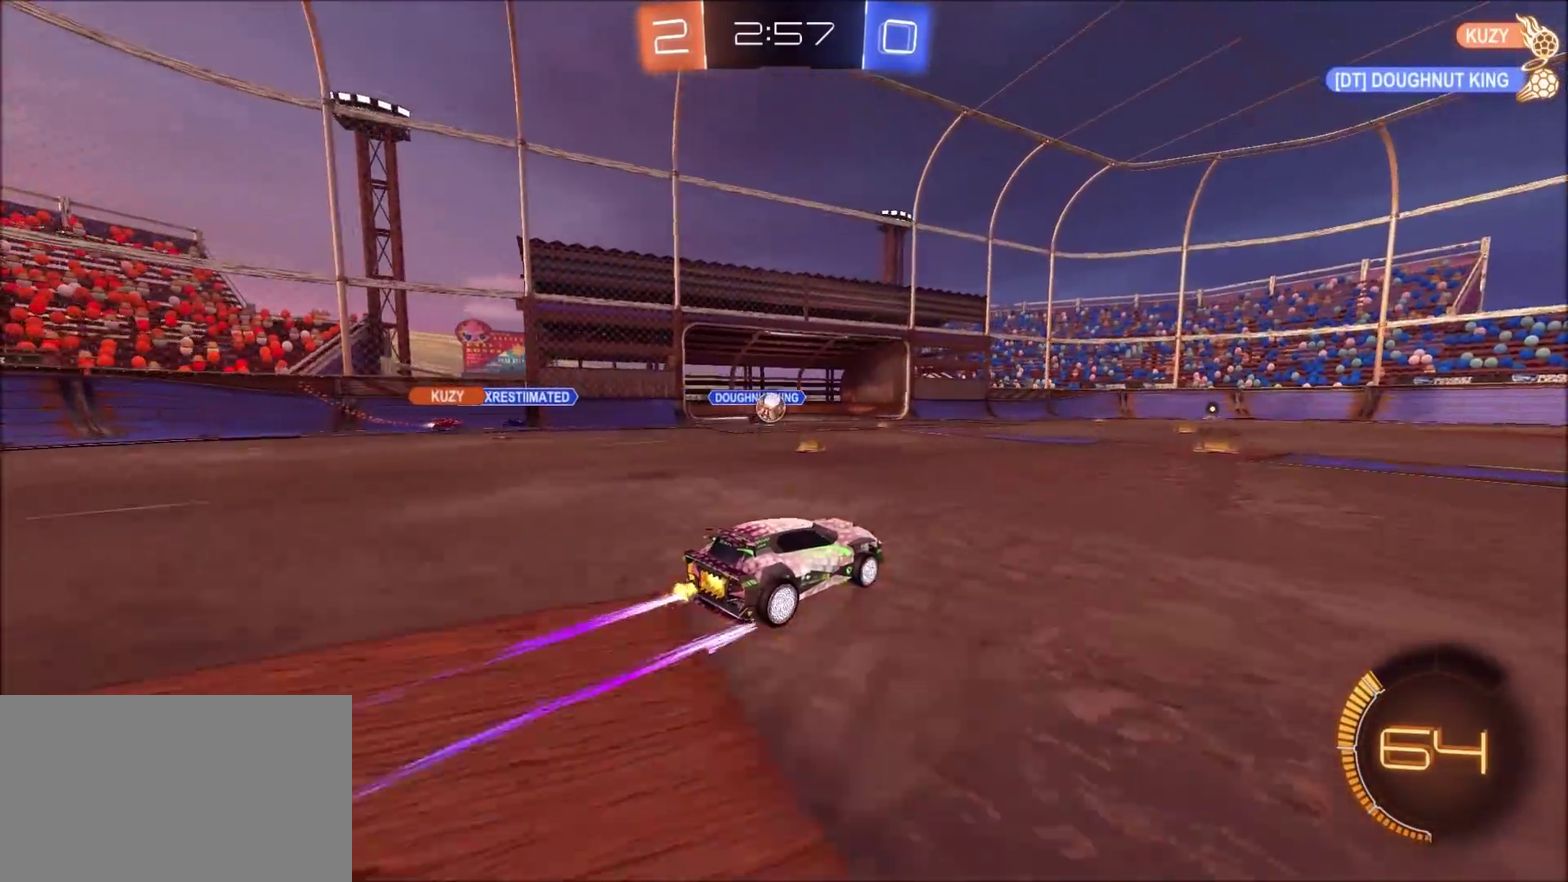
{"dt_ms": 400, "buttons": ["R2"], "left_stick": "right", "right_stick": "center", "events": [[217, "left_stick", "left"], [333, "left_stick", "center"], [400, "left_stick", "right"]]}
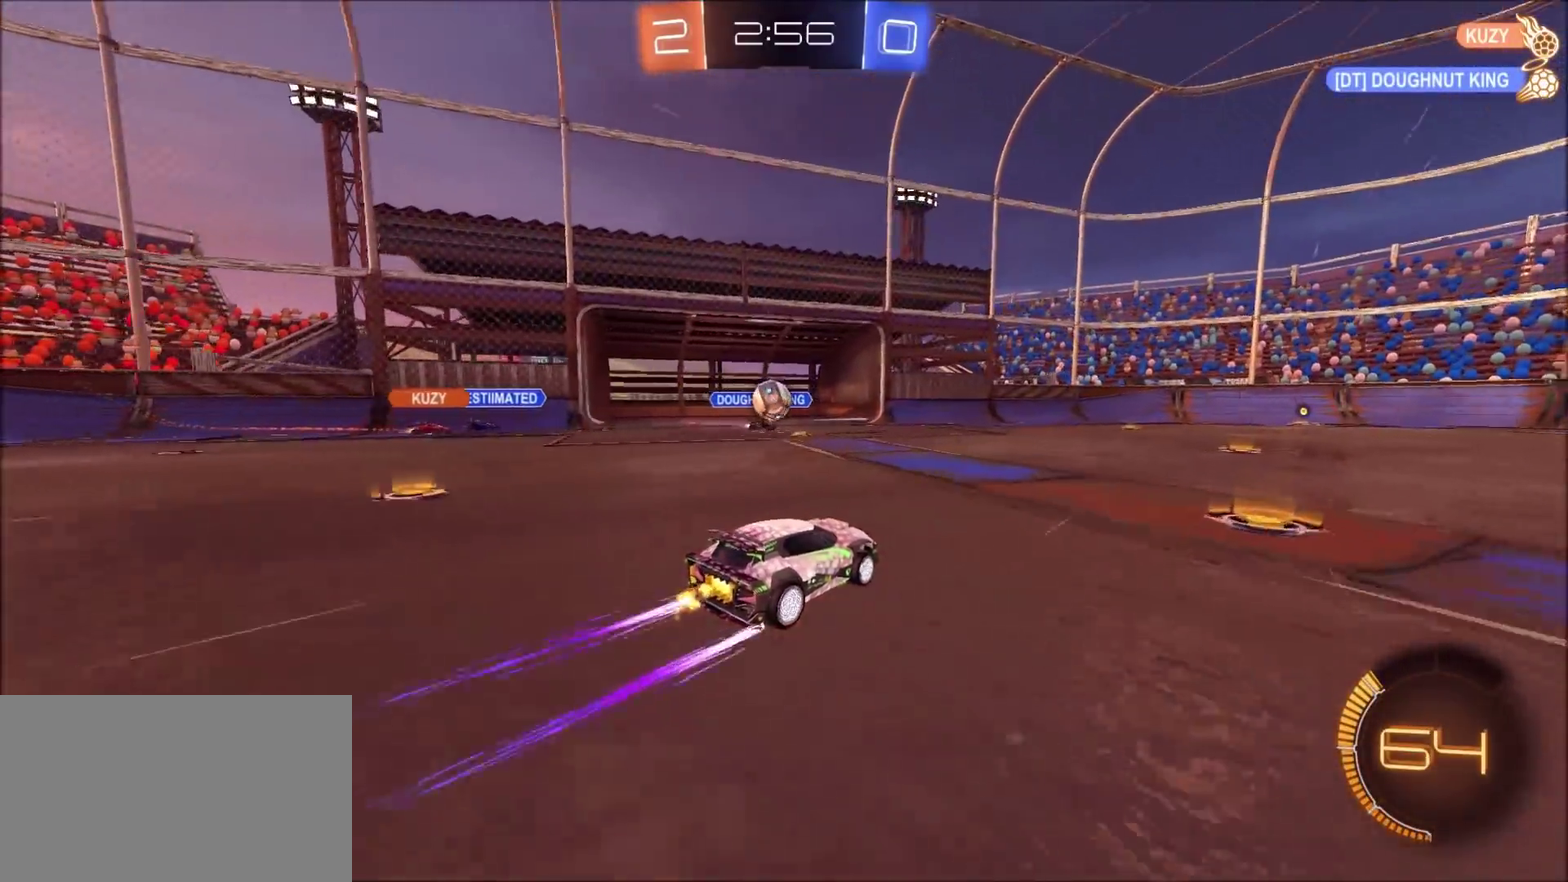
{"dt_ms": 500, "buttons": ["R2"], "left_stick": "right", "right_stick": "center", "events": [[217, "L1", "down"], [317, "L1", "up"]]}
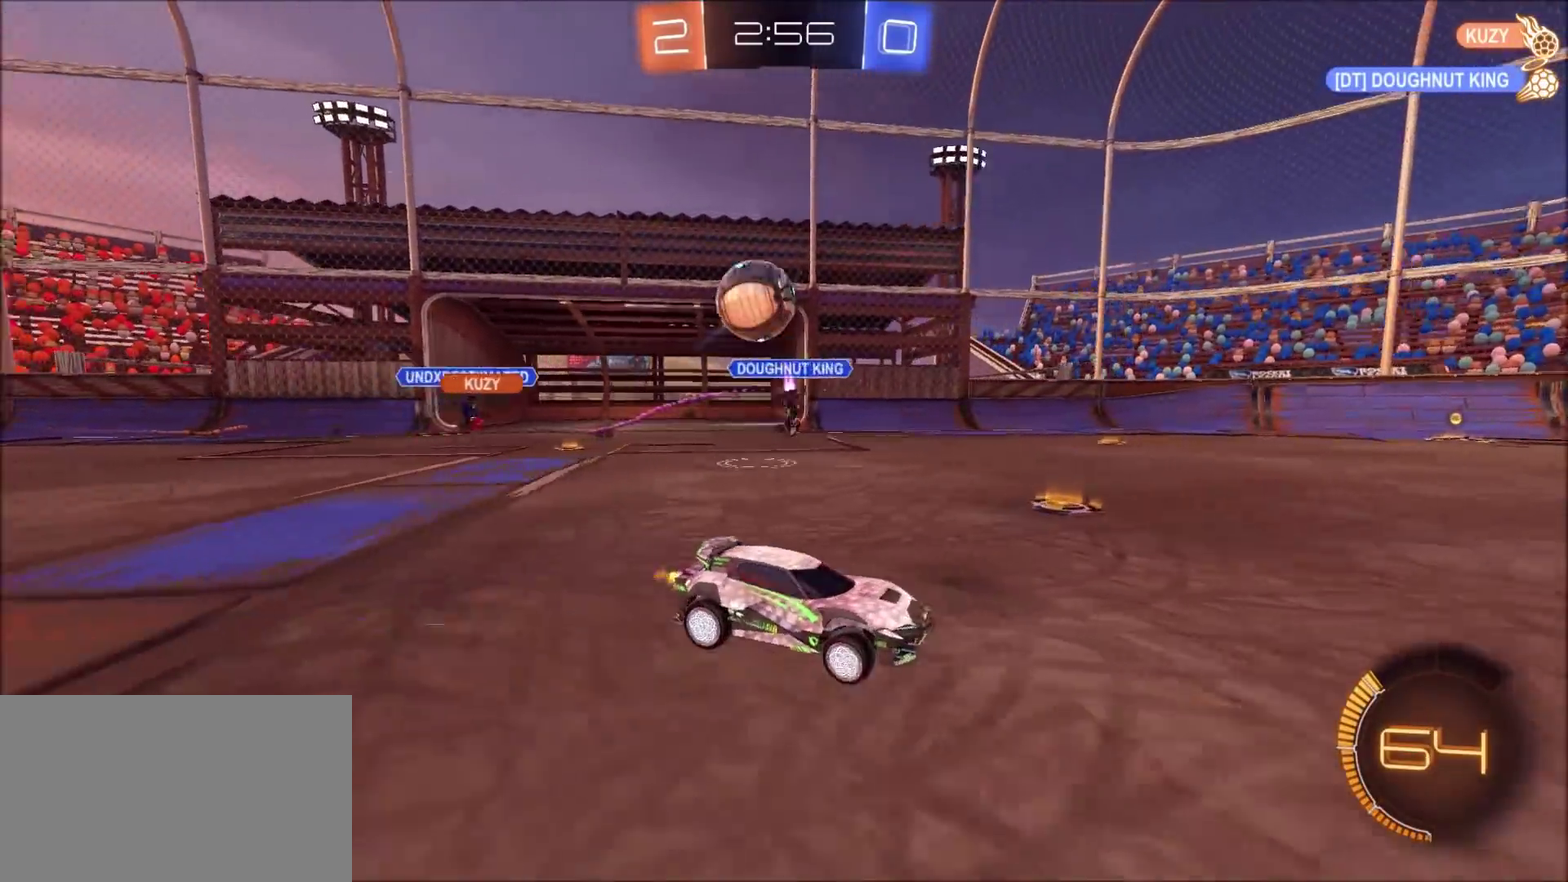
{"dt_ms": 500, "buttons": ["R2"], "left_stick": "left", "right_stick": "center", "events": [[217, "CIRCLE", "down"], [233, "left_stick", "up-right"], [283, "left_stick", "center"], [417, "CIRCLE", "up"], [467, "left_stick", "left"]]}
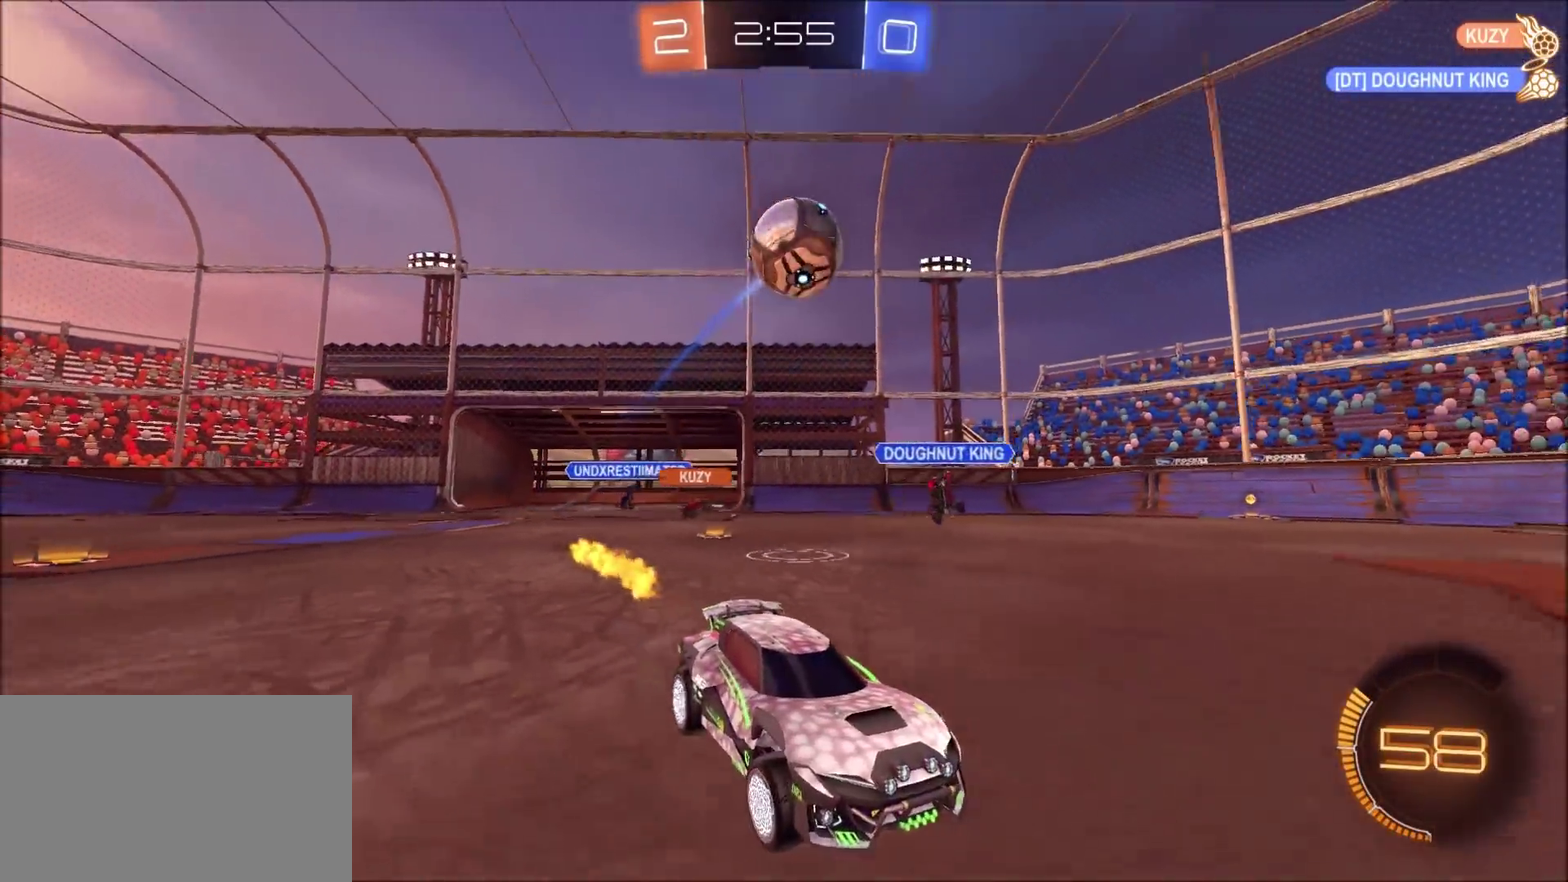
{"dt_ms": 500, "buttons": [], "left_stick": "left", "right_stick": "center", "events": [[17, "left_stick", "center"], [133, "R2", "up"], [433, "left_stick", "left"]]}
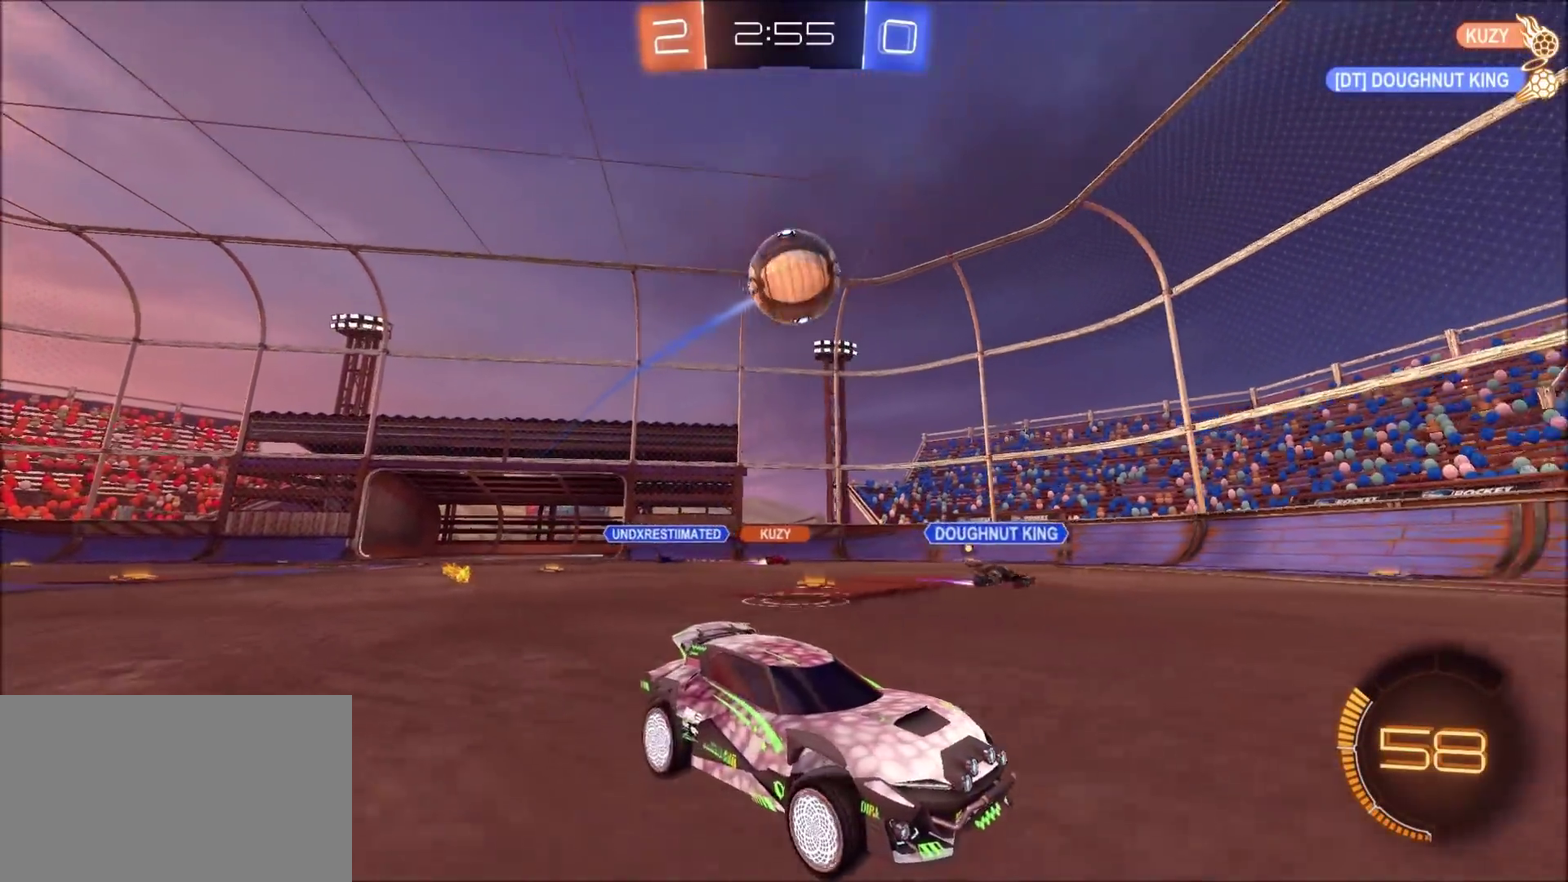
{"dt_ms": 700, "buttons": ["CIRCLE", "R2"], "left_stick": "down-left", "right_stick": "center"}
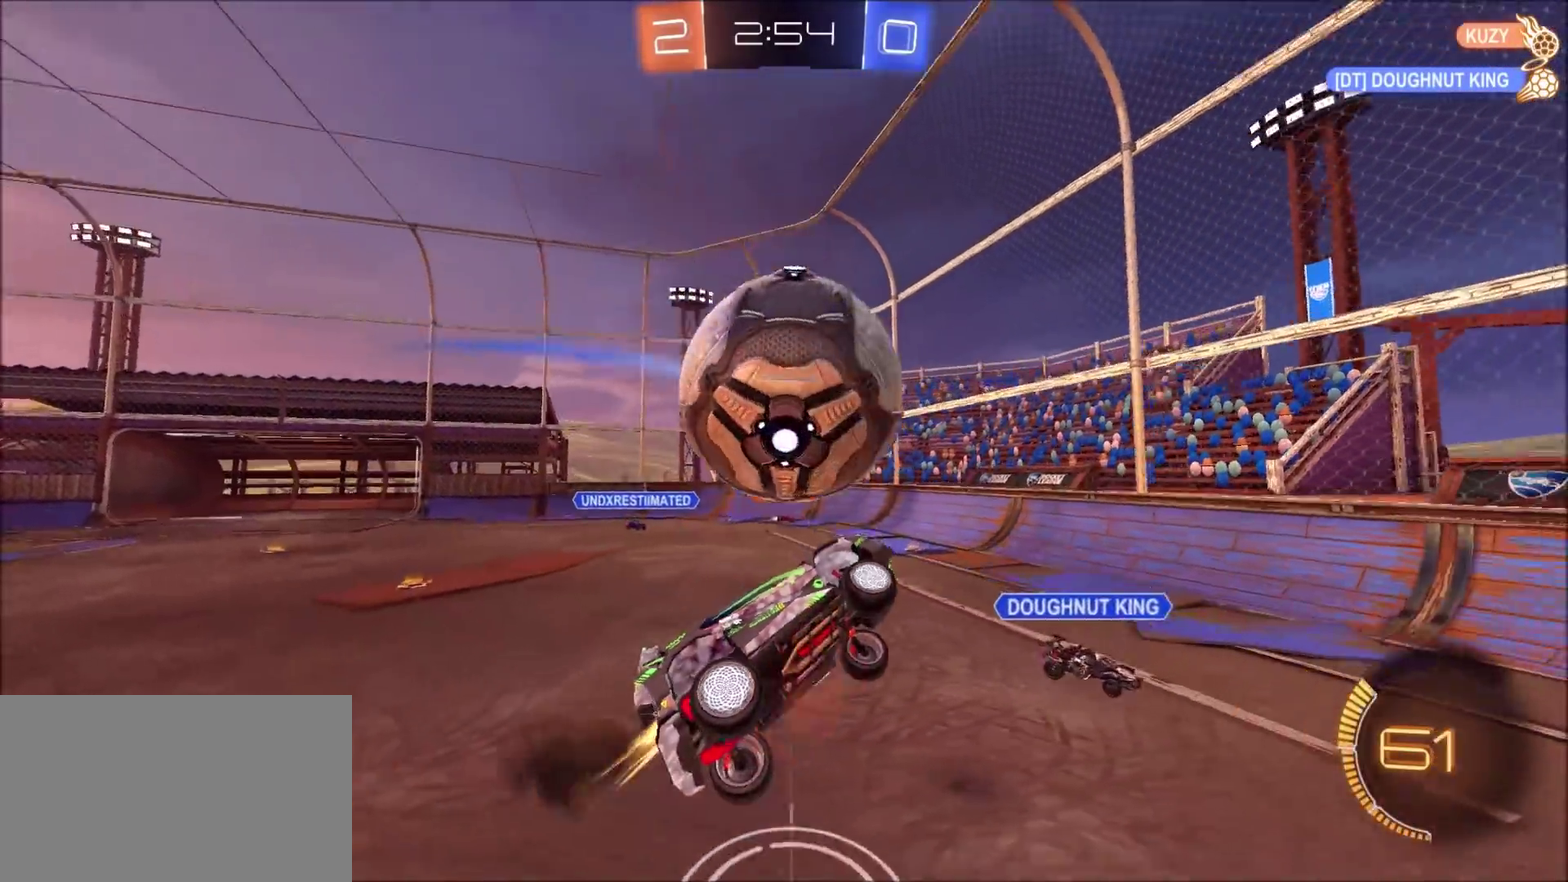
{"dt_ms": 300, "buttons": ["CIRCLE", "R2"], "left_stick": "left", "right_stick": "center", "events": [[283, "left_stick", "left"]]}
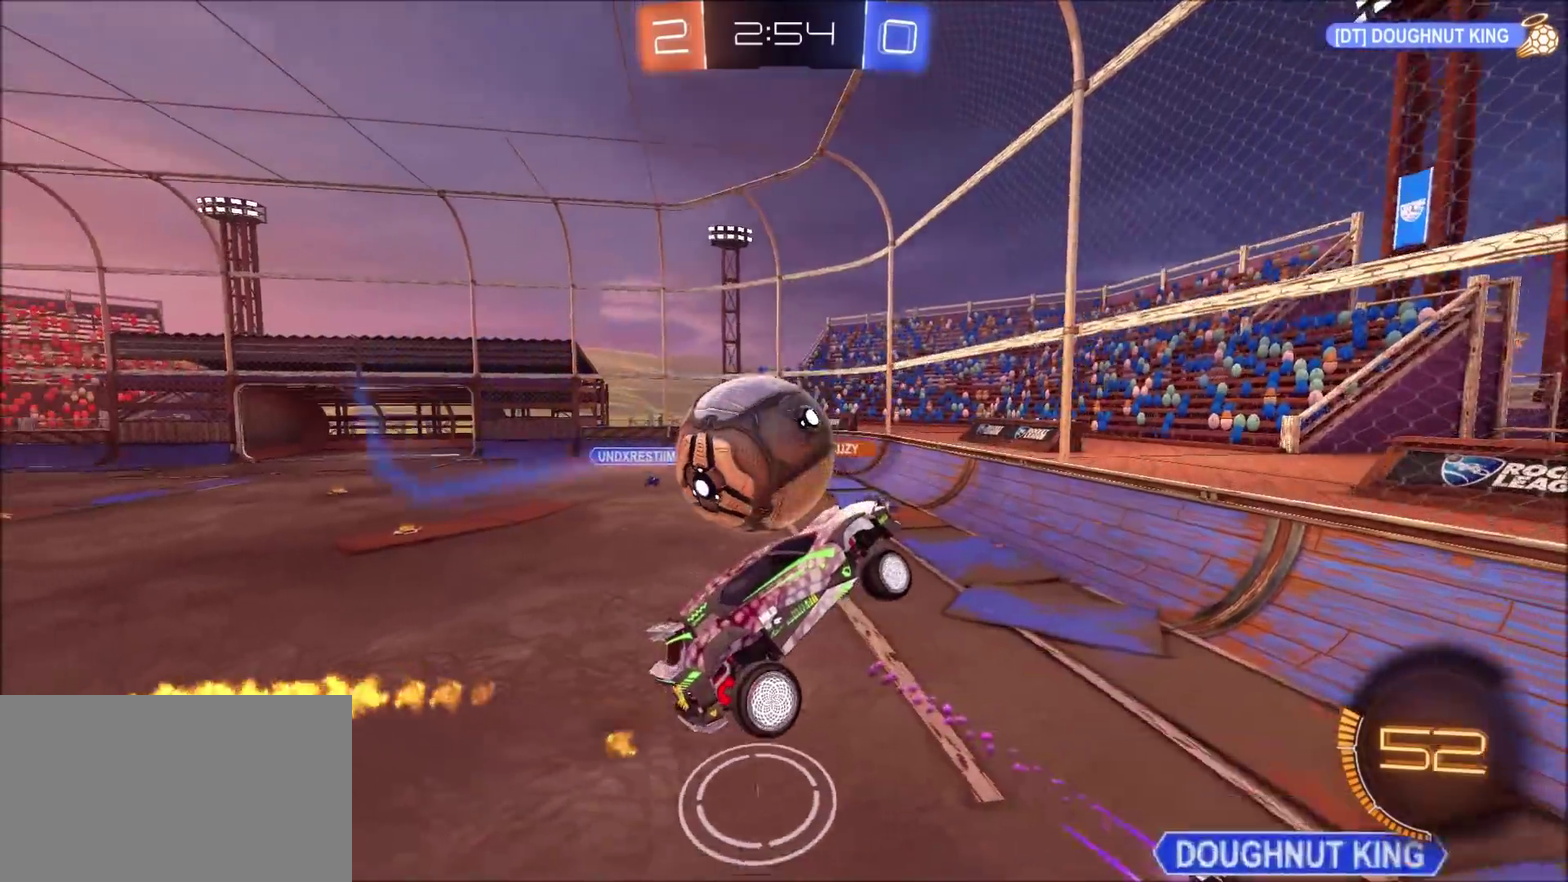
{"dt_ms": 500, "buttons": ["R2"], "left_stick": "center", "right_stick": "center", "events": [[17, "CIRCLE", "up"], [117, "L1", "down"], [200, "L1", "up"], [283, "CIRCLE", "down"], [300, "left_stick", "center"], [450, "CIRCLE", "up"]]}
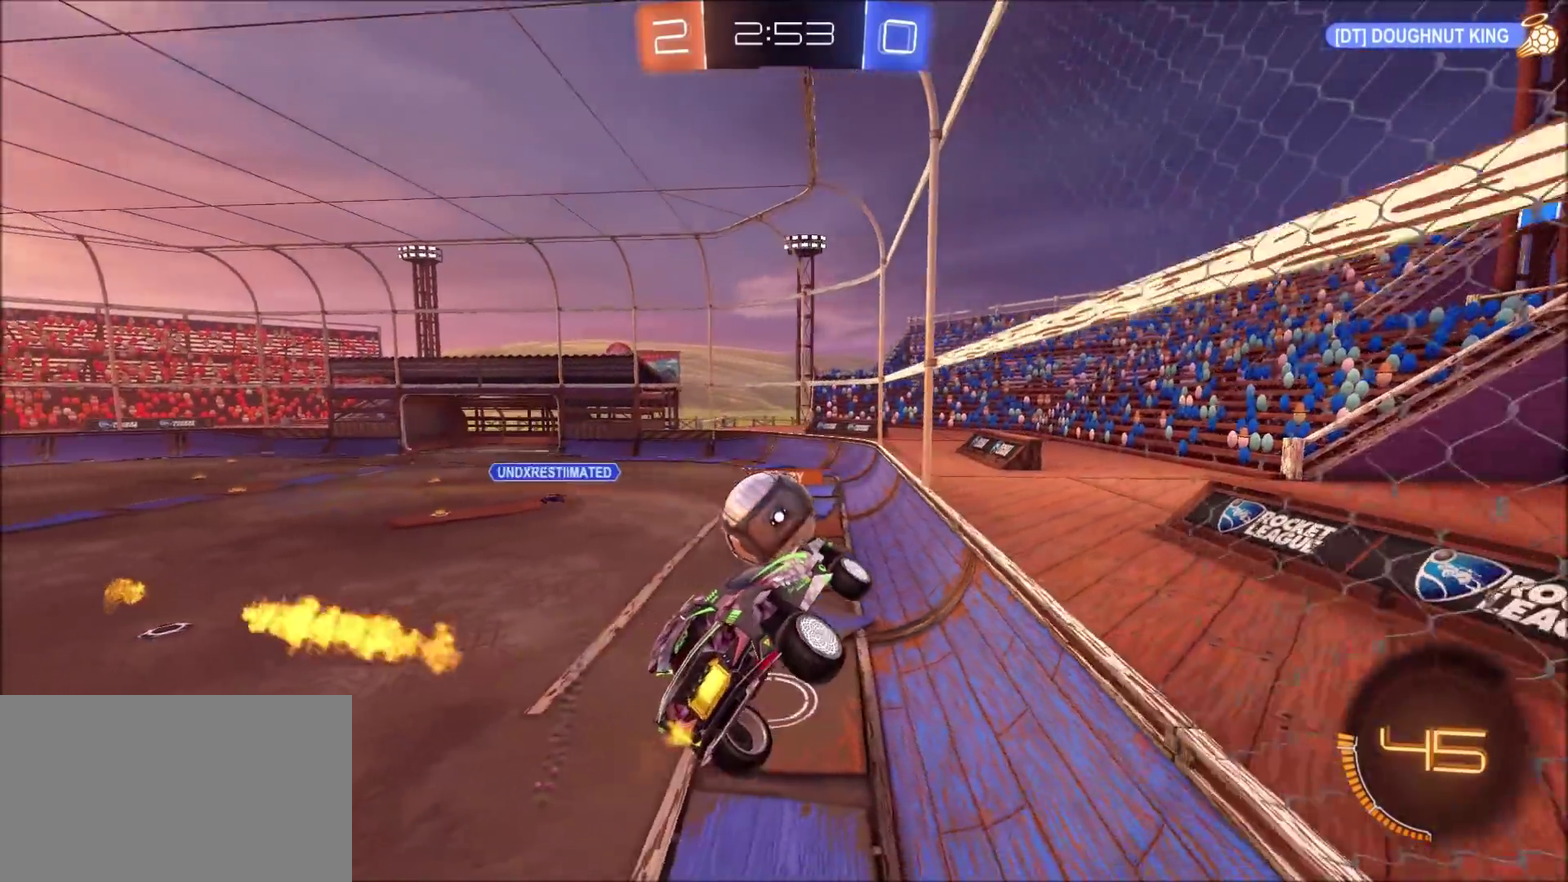
{"dt_ms": 500, "buttons": ["CROSS", "CIRCLE", "L1", "R2"], "left_stick": "down", "right_stick": "center", "events": [[250, "left_stick", "right"], [283, "CIRCLE", "down"], [417, "CROSS", "down"], [450, "left_stick", "down"], [467, "L1", "down"]]}
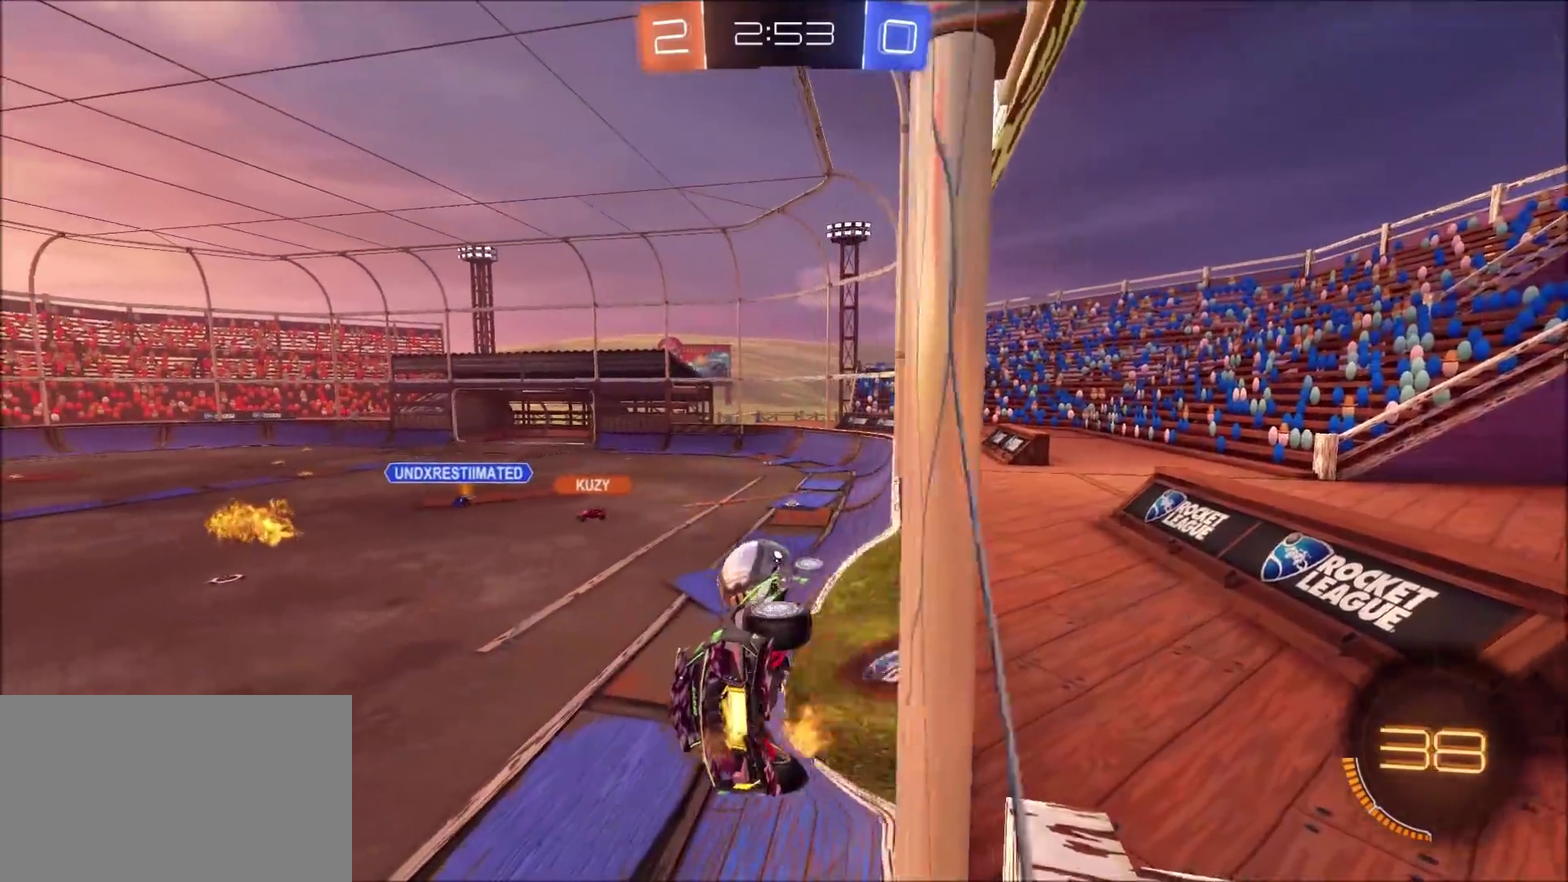
{"dt_ms": 500, "buttons": ["CIRCLE", "R2"], "left_stick": "up-right", "right_stick": "center", "events": [[17, "left_stick", "down-left"], [100, "CROSS", "up"], [300, "L1", "up"], [317, "left_stick", "center"], [467, "left_stick", "up-right"]]}